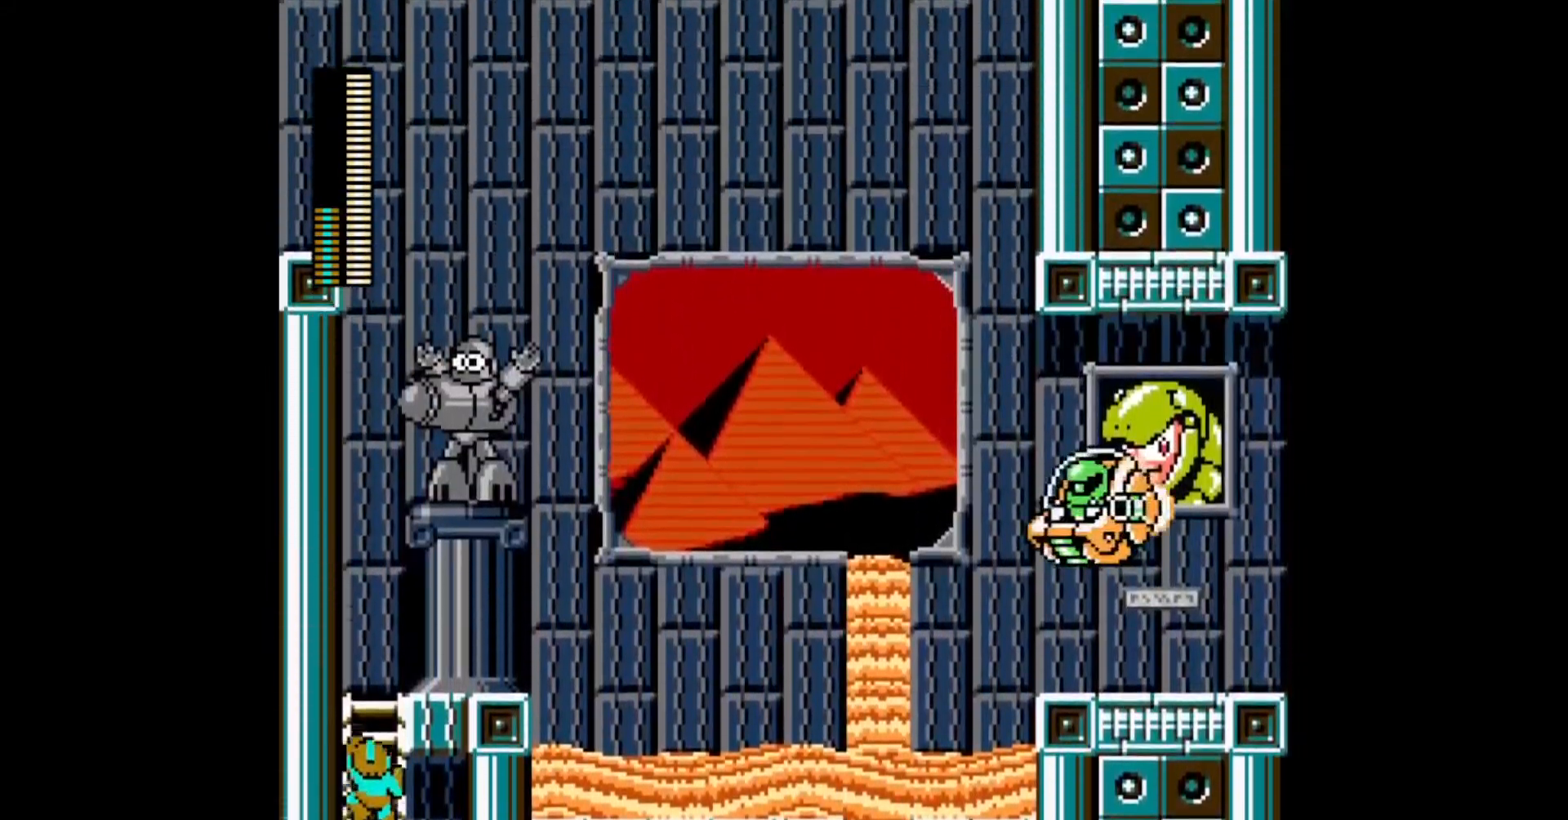
Gameplay with a controller; each line is a JSON object with the inputs held at the frame after it (dt_ms = milliseconds from this image to that frame). "events" lists button and stick changes between this image and that frame as [ms after this image, input, new state], when the widget could be followed in between. Not read: L3 R3.
{"dt_ms": 500, "buttons": ["DPAD_RIGHT"], "events": [[350, "C", "down"], [417, "DPAD_UP", "up"], [483, "C", "up"]]}
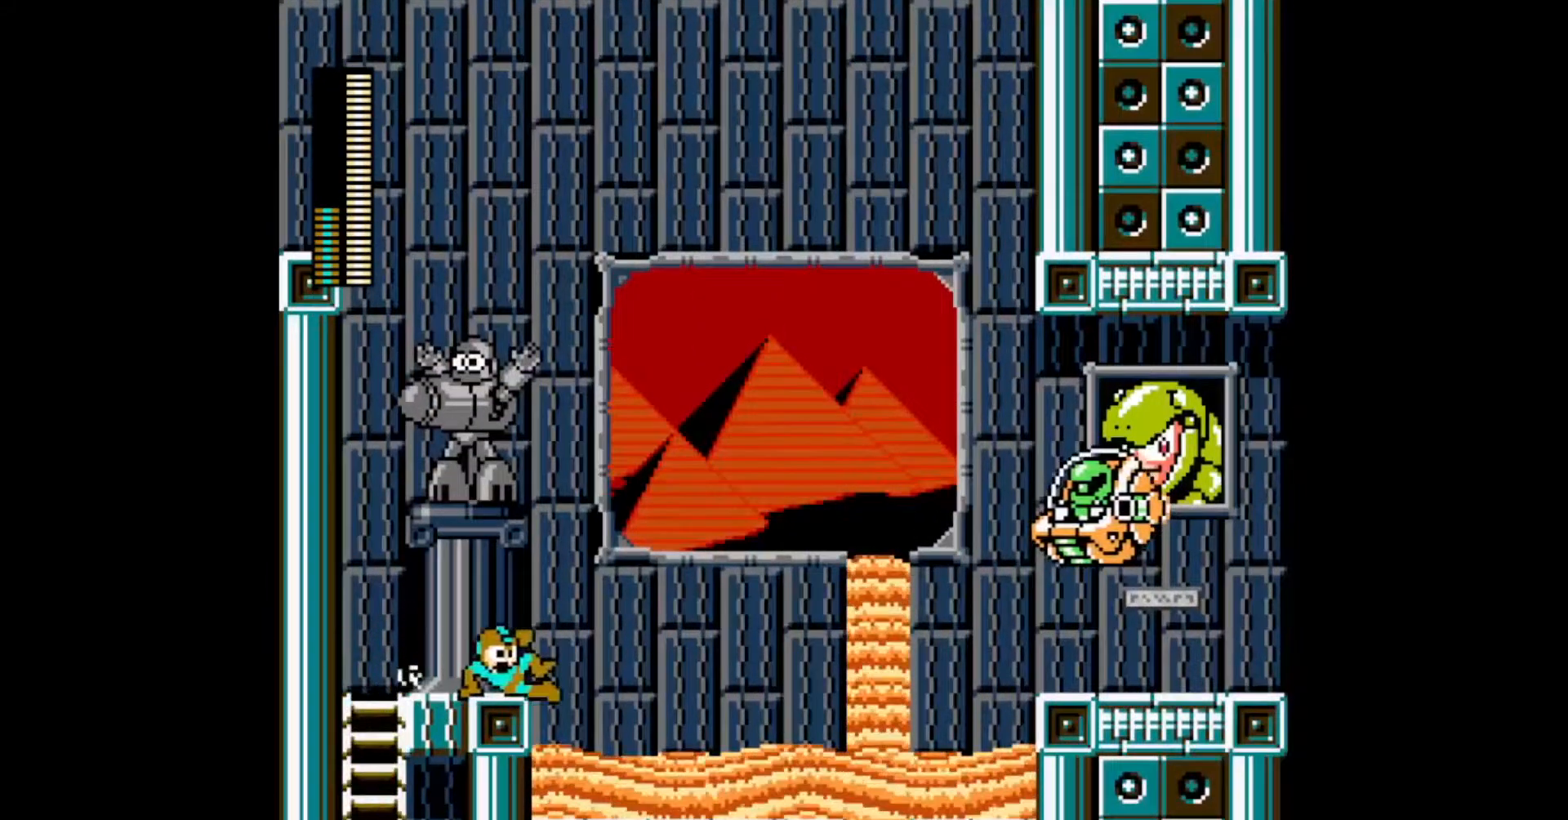
{"dt_ms": 500, "buttons": ["A", "C", "DPAD_RIGHT"], "events": [[167, "A", "down"], [317, "A", "up"], [367, "A", "down"], [450, "C", "down"]]}
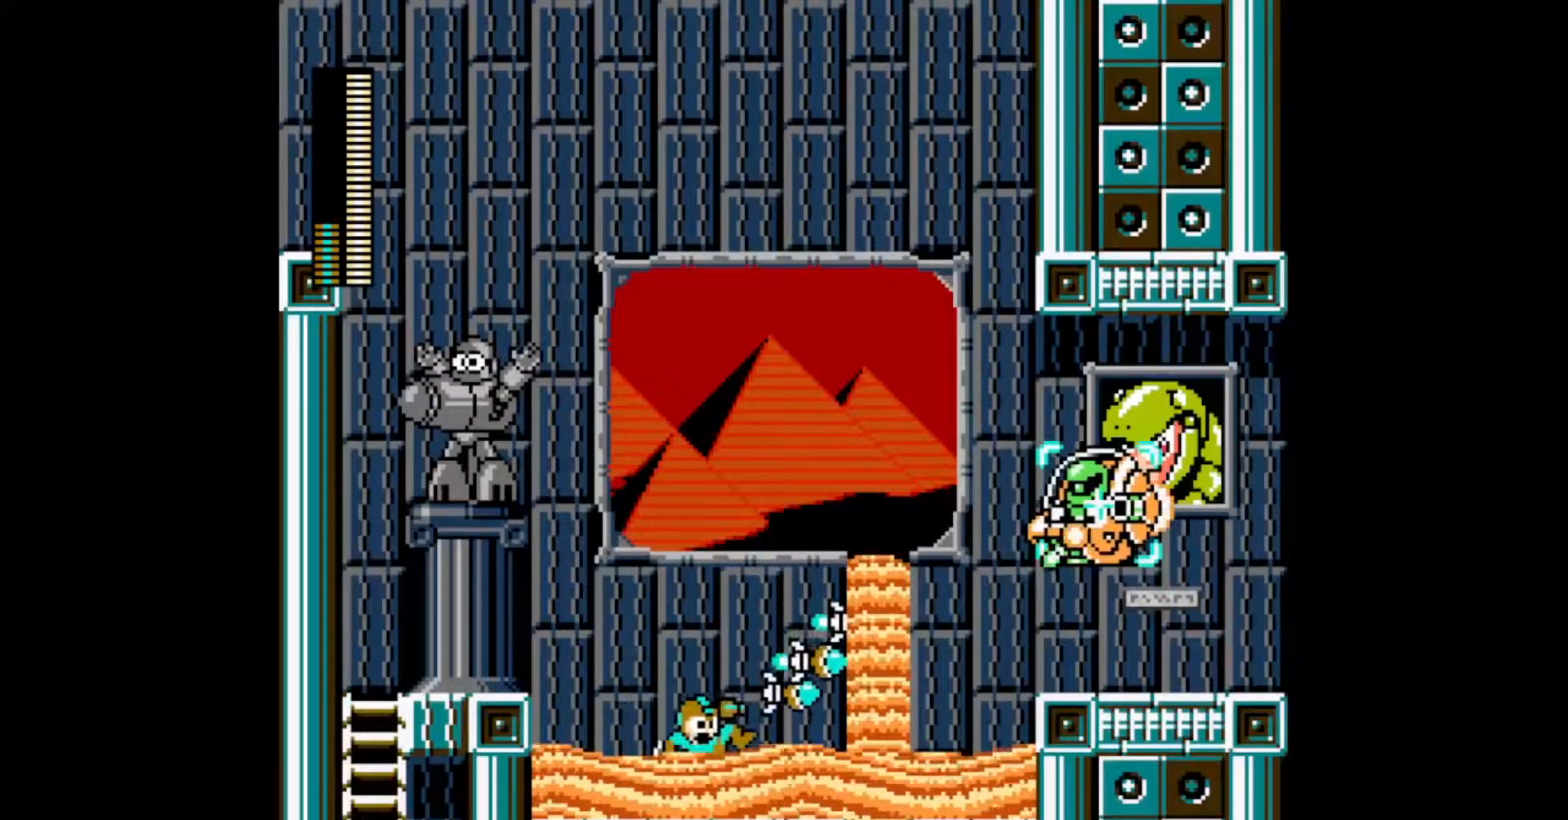
{"dt_ms": 500, "buttons": ["A", "DPAD_RIGHT"], "events": [[100, "A", "up"], [100, "C", "up"], [500, "A", "down"]]}
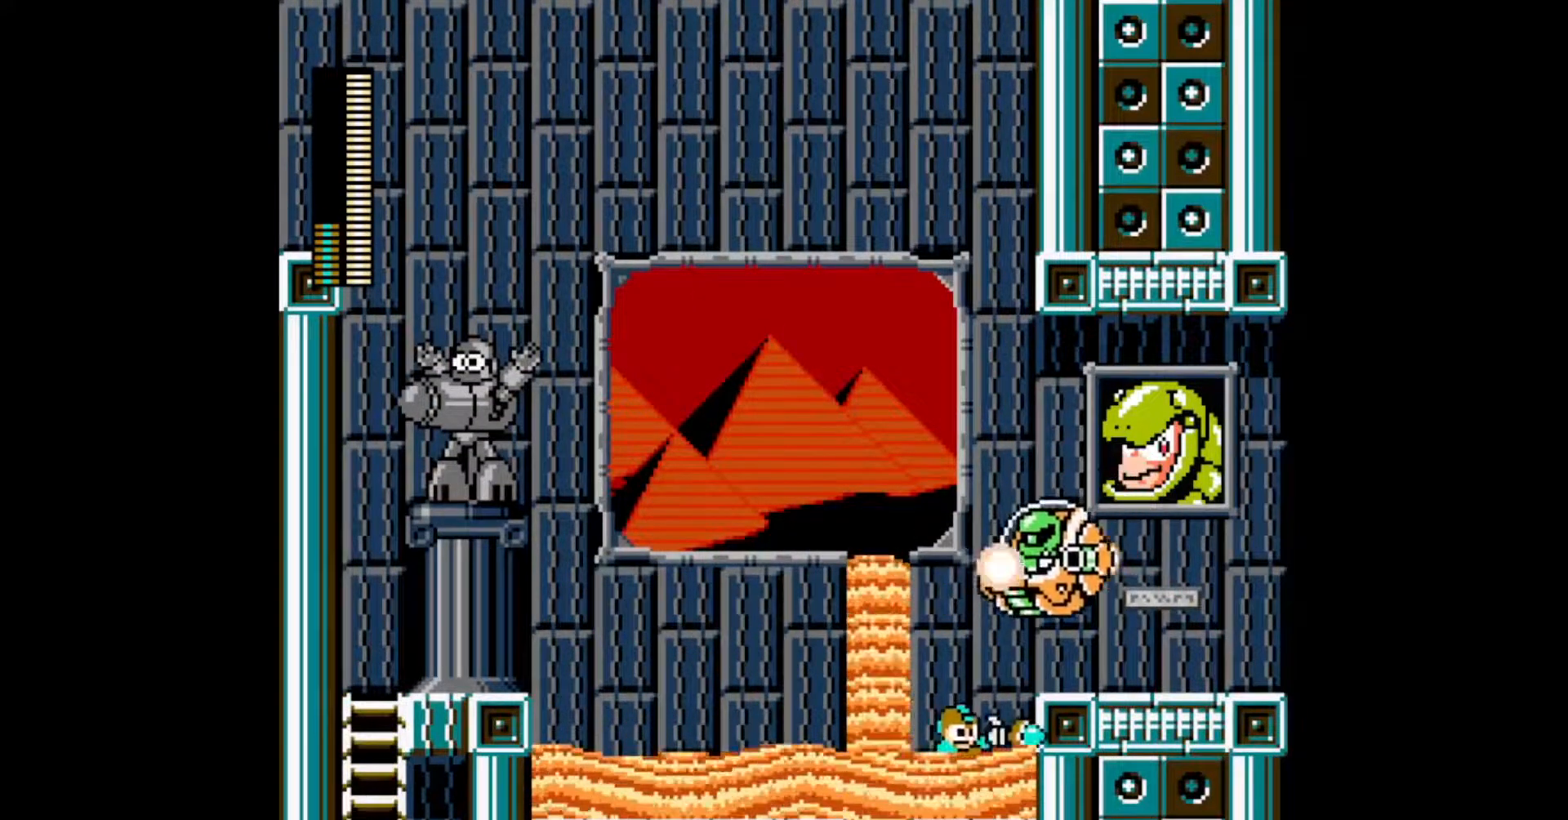
{"dt_ms": 500, "buttons": ["B", "DPAD_RIGHT"], "events": [[50, "A", "up"], [117, "A", "down"], [300, "A", "up"], [383, "B", "down"]]}
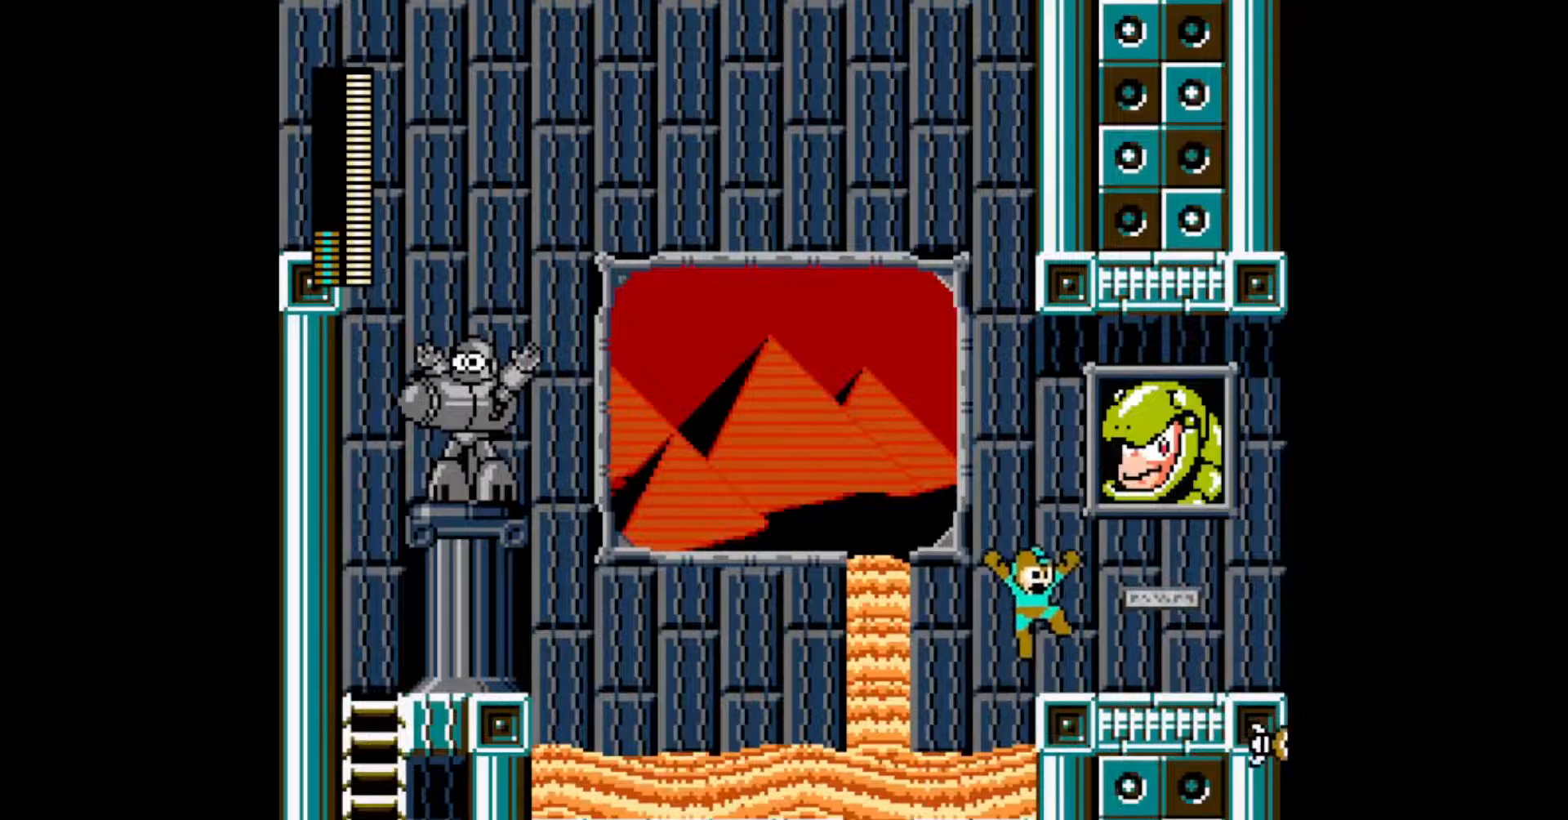
{"dt_ms": 500, "buttons": ["DPAD_RIGHT"], "events": [[117, "B", "up"], [383, "C", "down"], [467, "C", "up"]]}
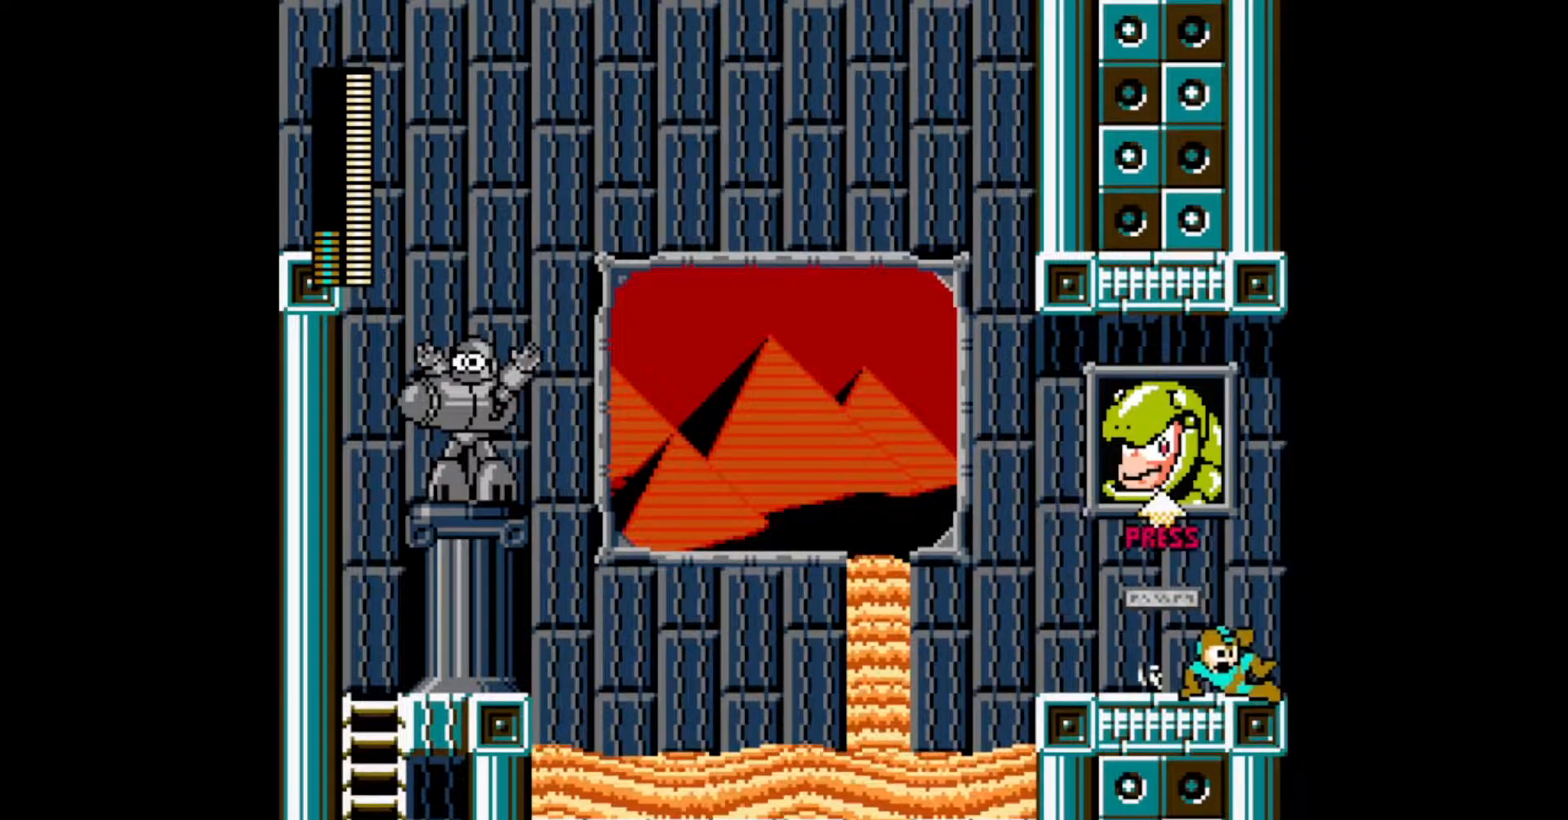
{"dt_ms": 500, "buttons": ["DPAD_RIGHT"], "events": [[17, "C", "down"], [117, "C", "up"], [250, "L1", "down"], [250, "R1", "down"], [383, "L1", "up"], [383, "R1", "up"]]}
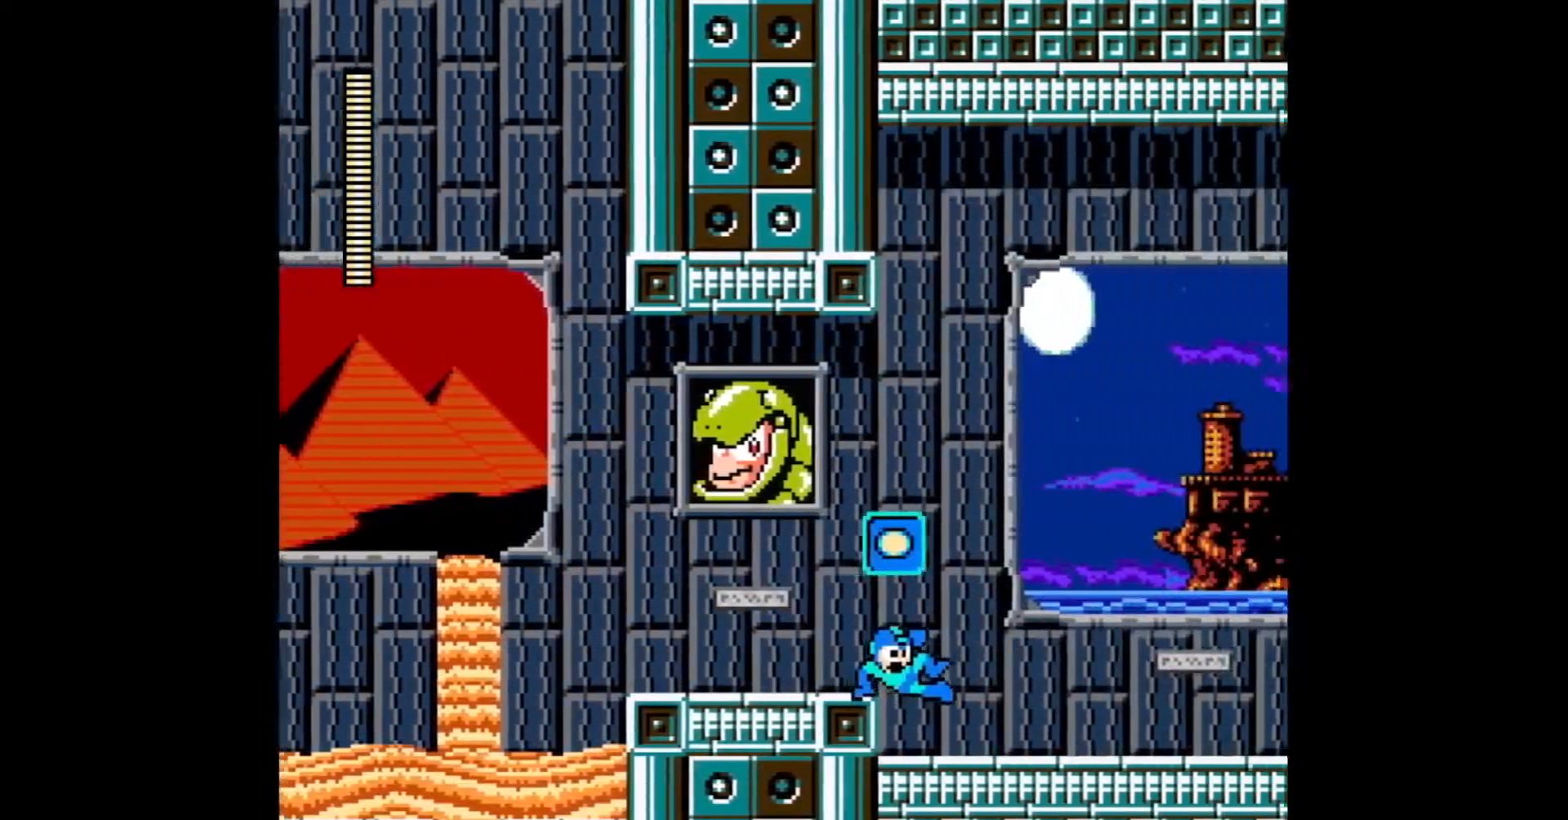
{"dt_ms": 500, "buttons": ["DPAD_RIGHT"], "events": []}
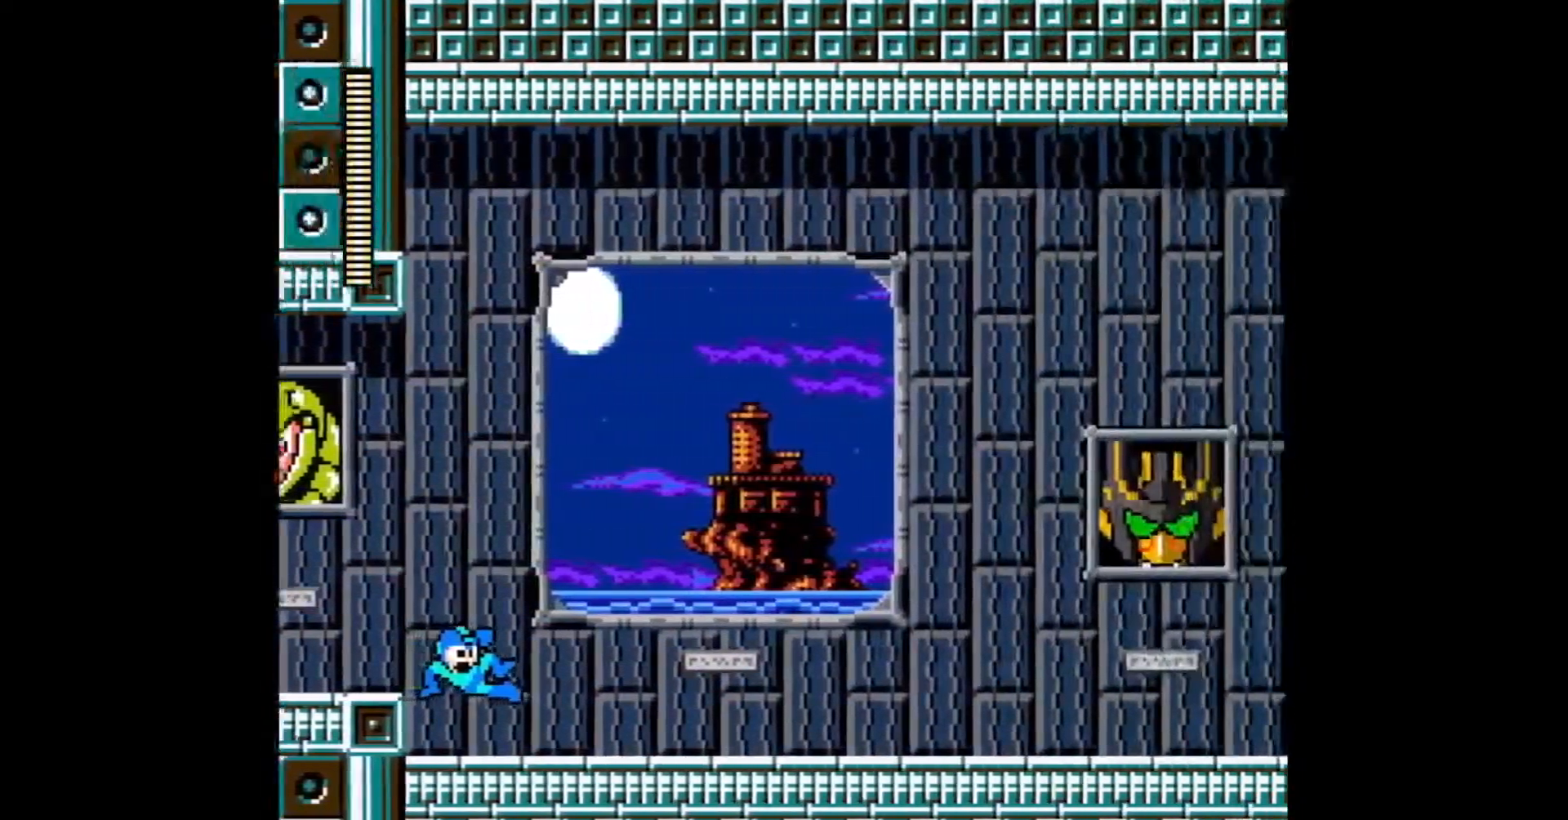
{"dt_ms": 500, "buttons": ["C", "DPAD_RIGHT"], "events": [[150, "R1", "down"], [233, "R1", "up"], [433, "C", "down"]]}
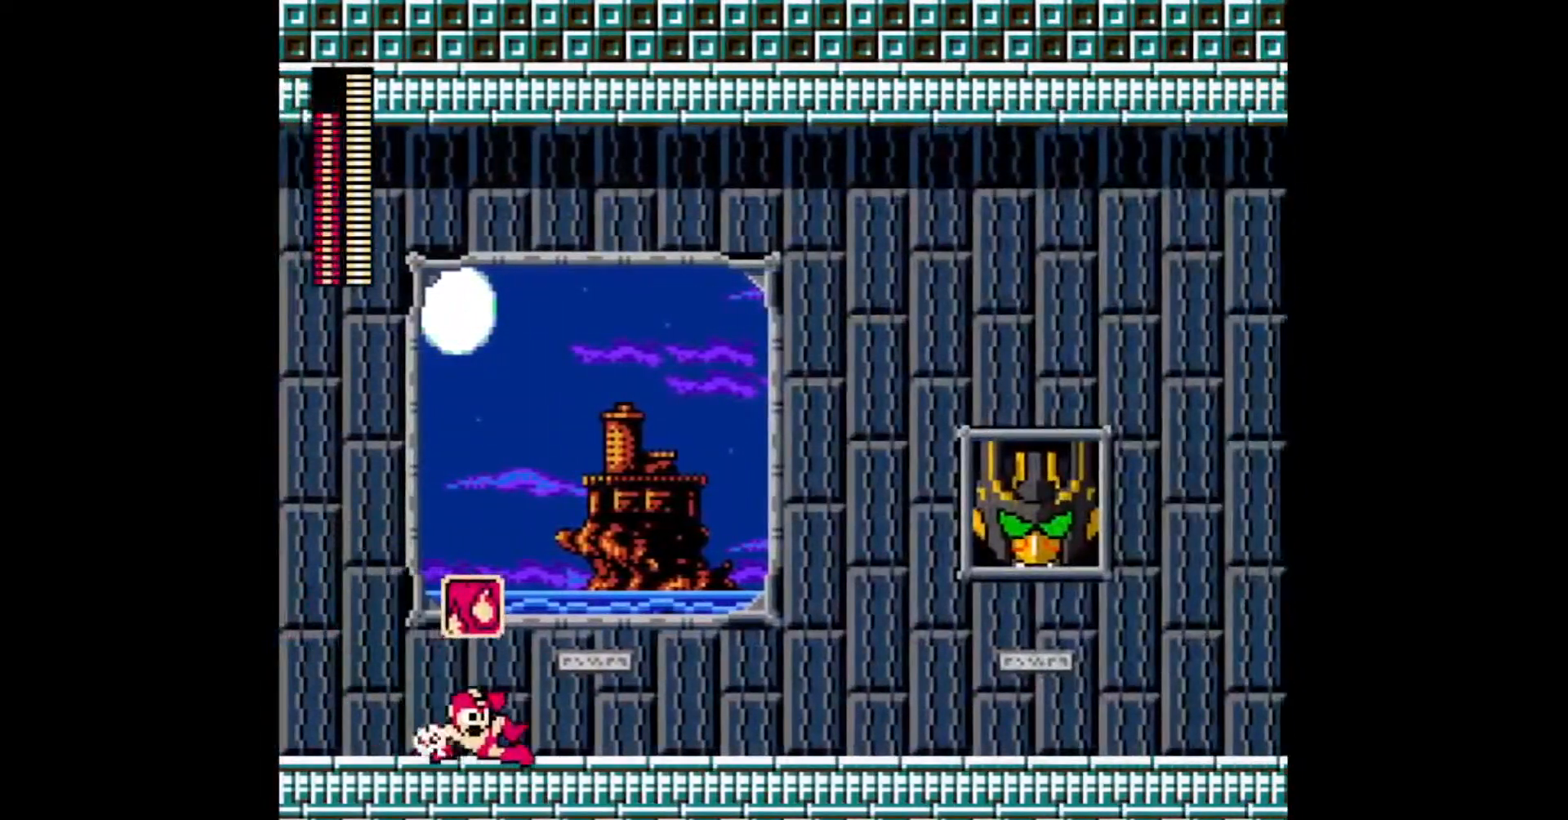
{"dt_ms": 500, "buttons": ["DPAD_RIGHT"], "events": [[50, "C", "up"], [400, "C", "down"], [400, "R1", "down"], [500, "C", "up"], [500, "R1", "up"]]}
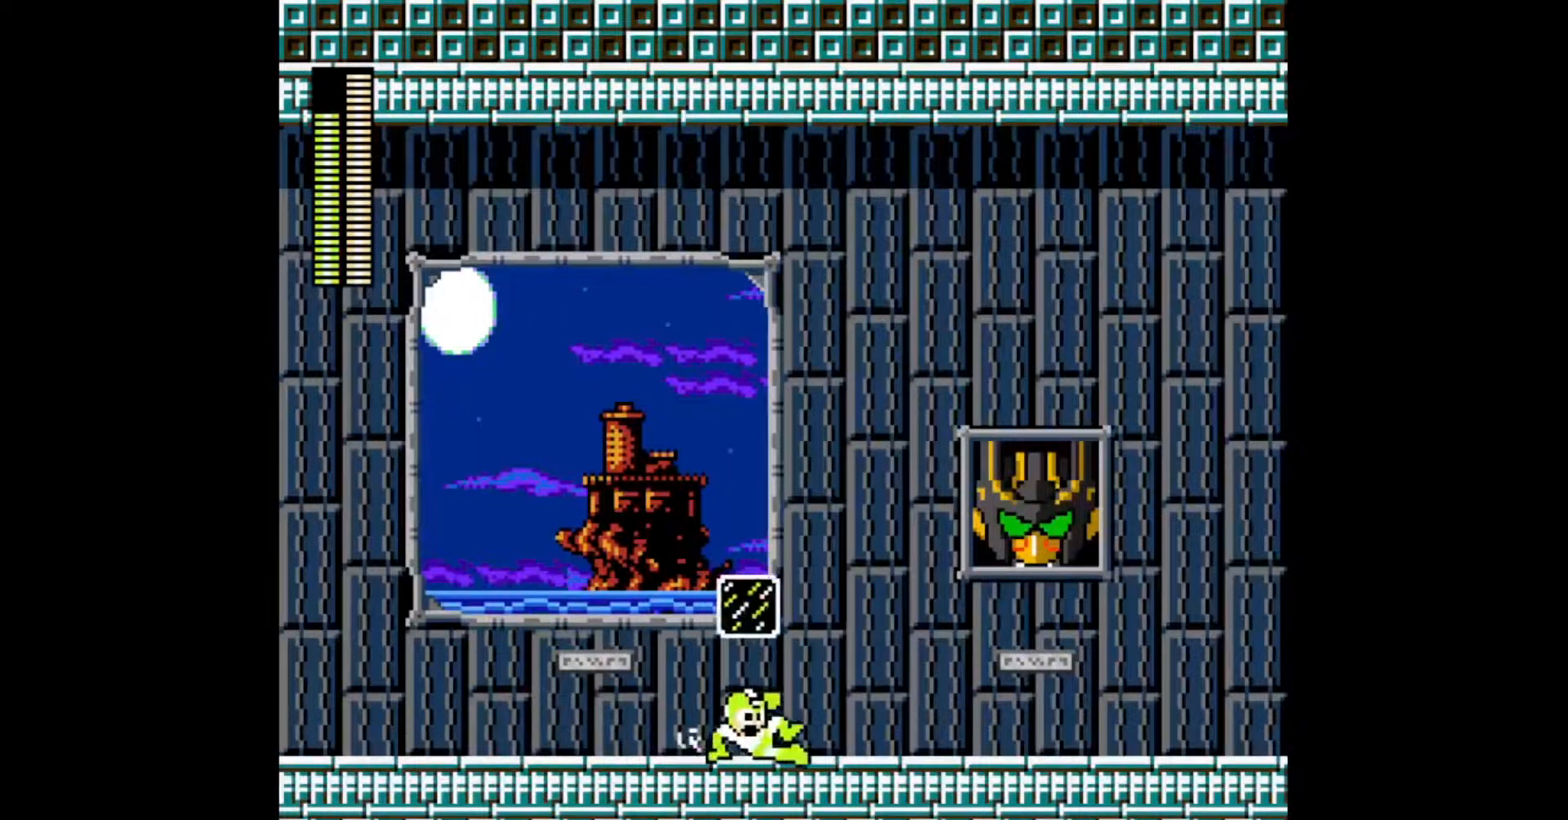
{"dt_ms": 500, "buttons": ["A", "C", "DPAD_RIGHT"], "events": [[400, "A", "down"], [433, "C", "down"]]}
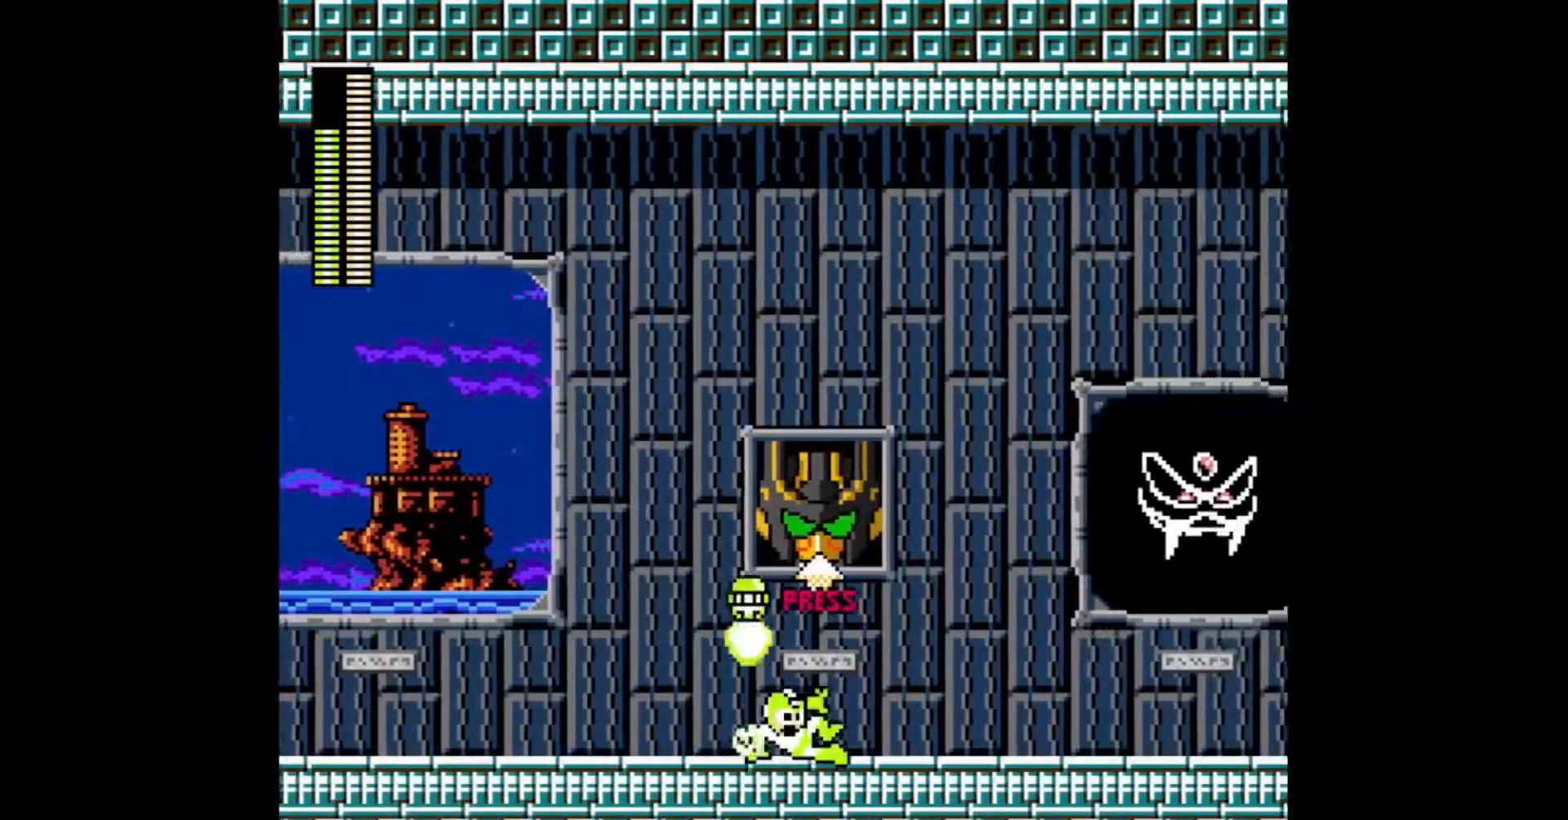
{"dt_ms": 1000, "buttons": ["DPAD_RIGHT"], "events": [[100, "C", "up"], [117, "A", "up"], [433, "C", "down"], [550, "C", "up"], [883, "C", "down"], [983, "C", "up"]]}
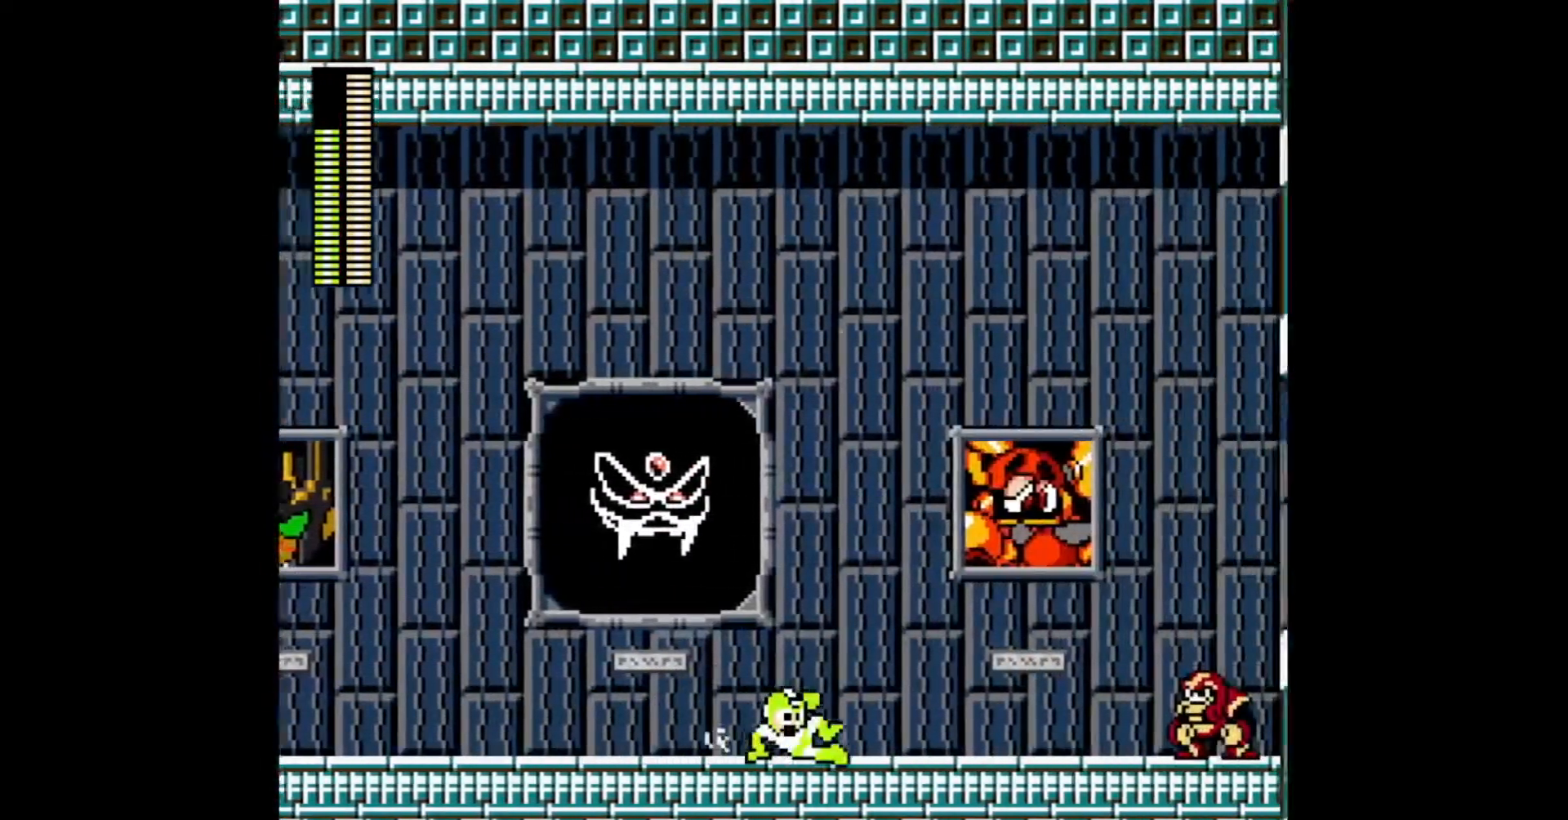
{"dt_ms": 500, "buttons": ["C", "DPAD_RIGHT"], "events": [[33, "C", "down"], [117, "C", "up"], [167, "C", "down"], [250, "C", "up"], [450, "C", "down"]]}
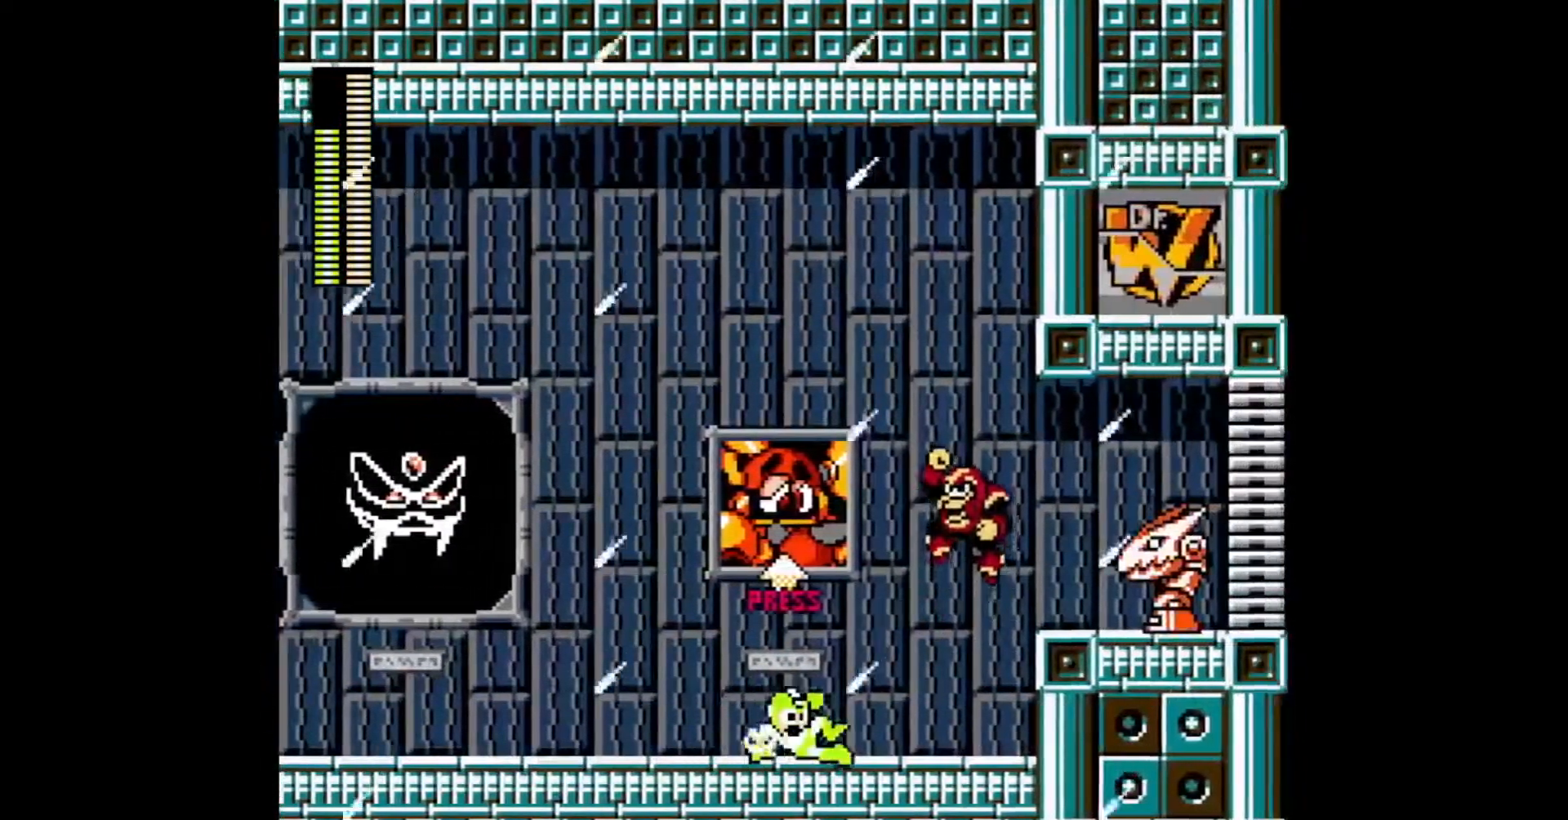
{"dt_ms": 500, "buttons": ["B", "DPAD_RIGHT"], "events": [[50, "C", "up"], [100, "C", "down"], [200, "C", "up"], [333, "B", "down"]]}
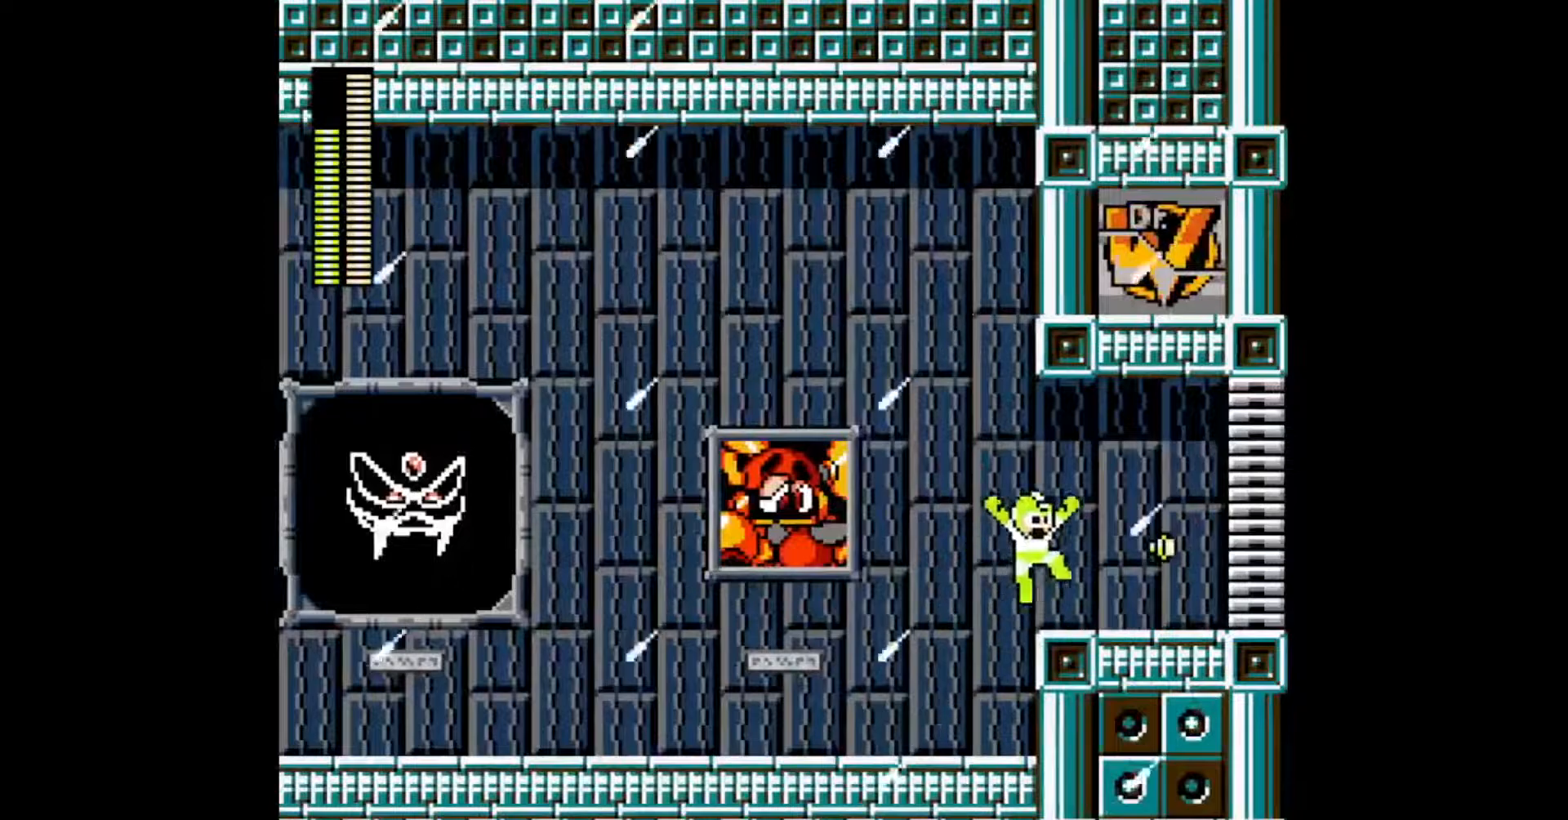
{"dt_ms": 500, "buttons": ["DPAD_RIGHT"], "events": [[17, "B", "up"], [233, "C", "down"], [350, "C", "up"]]}
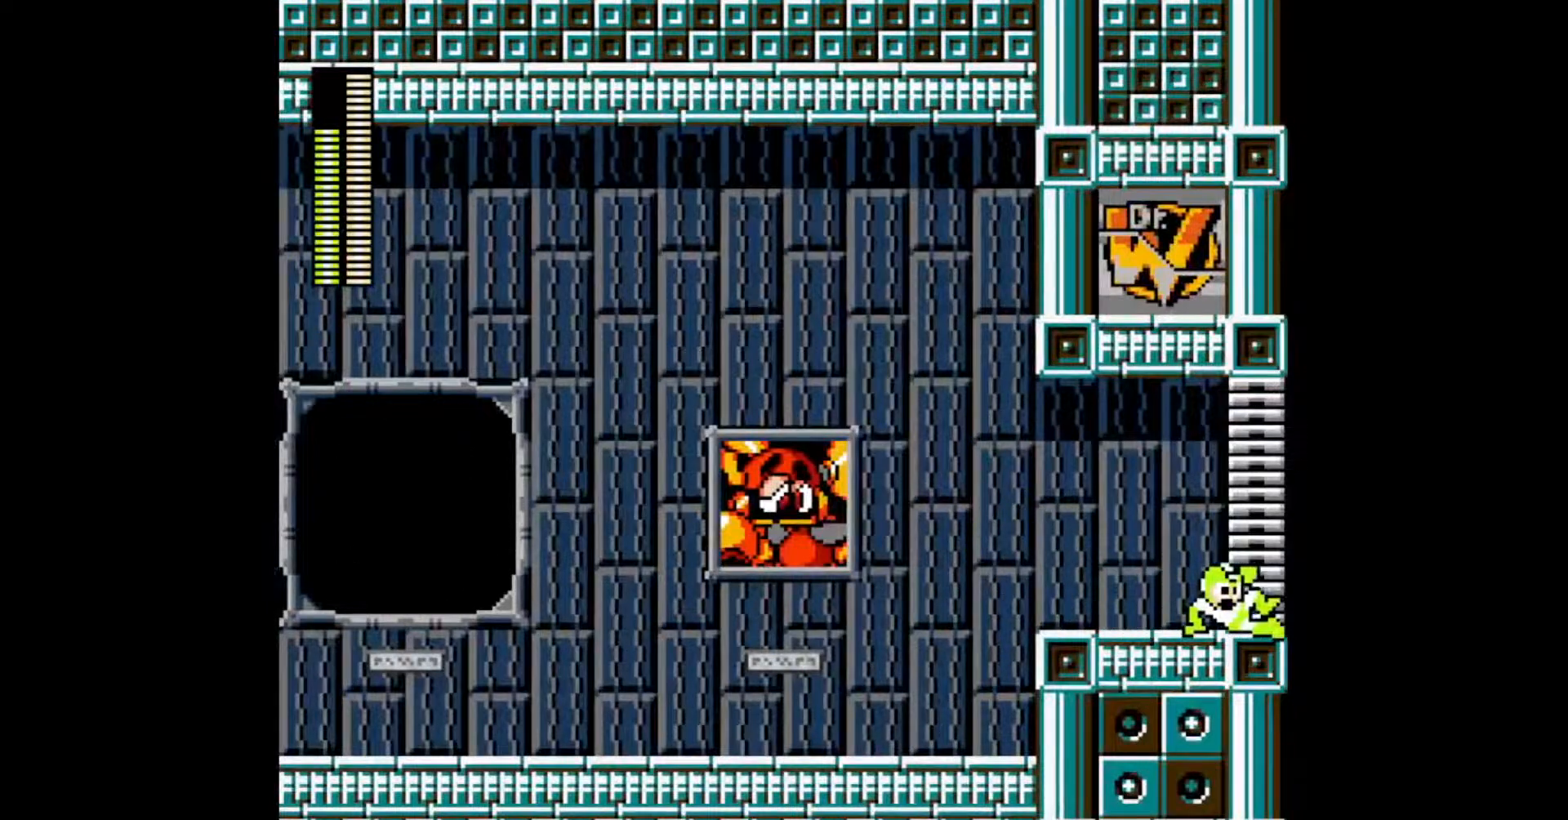
{"dt_ms": 500, "buttons": ["DPAD_RIGHT"], "events": [[383, "R1", "down"], [450, "R1", "up"]]}
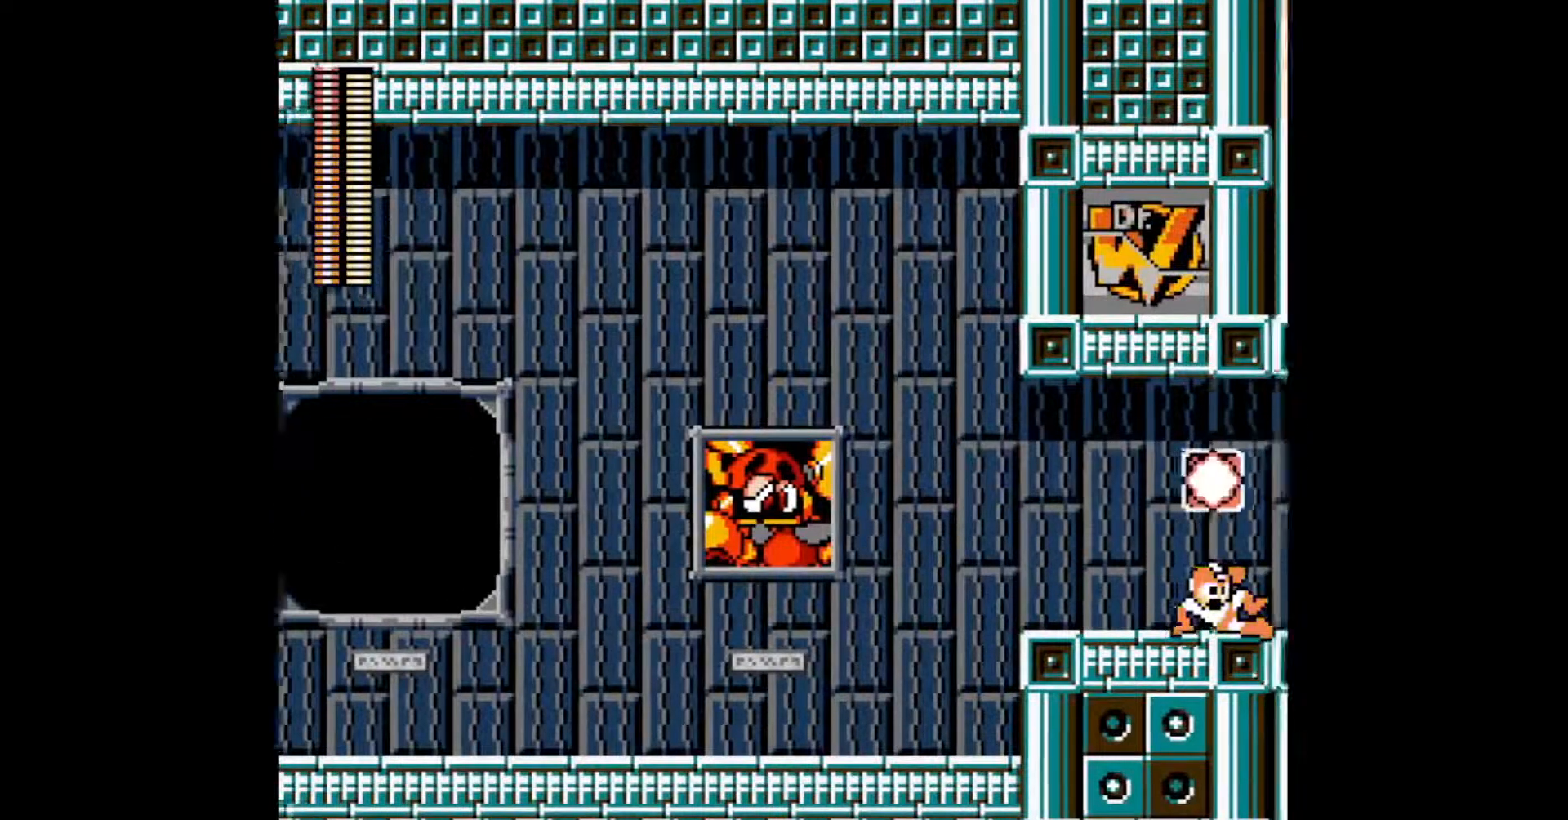
{"dt_ms": 500, "buttons": ["C", "DPAD_RIGHT"], "events": [[17, "R1", "down"], [67, "R1", "up"], [117, "R1", "down"], [200, "R1", "up"], [433, "C", "down"]]}
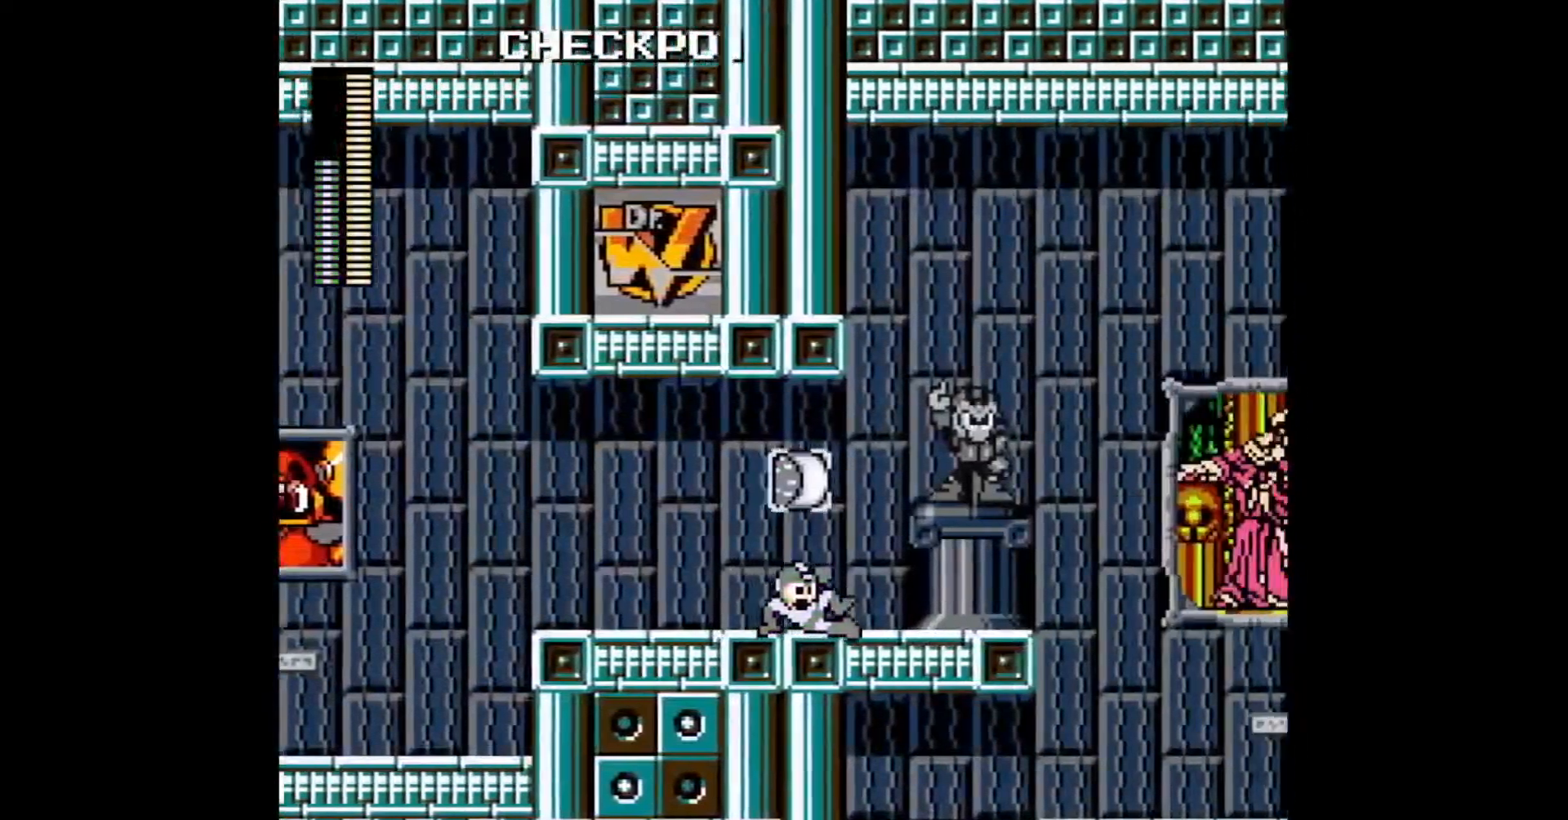
{"dt_ms": 500, "buttons": ["C", "DPAD_RIGHT"], "events": [[17, "C", "up"], [83, "C", "down"], [150, "C", "up"], [217, "C", "down"], [300, "C", "up"], [350, "C", "down"], [417, "C", "up"], [500, "C", "down"]]}
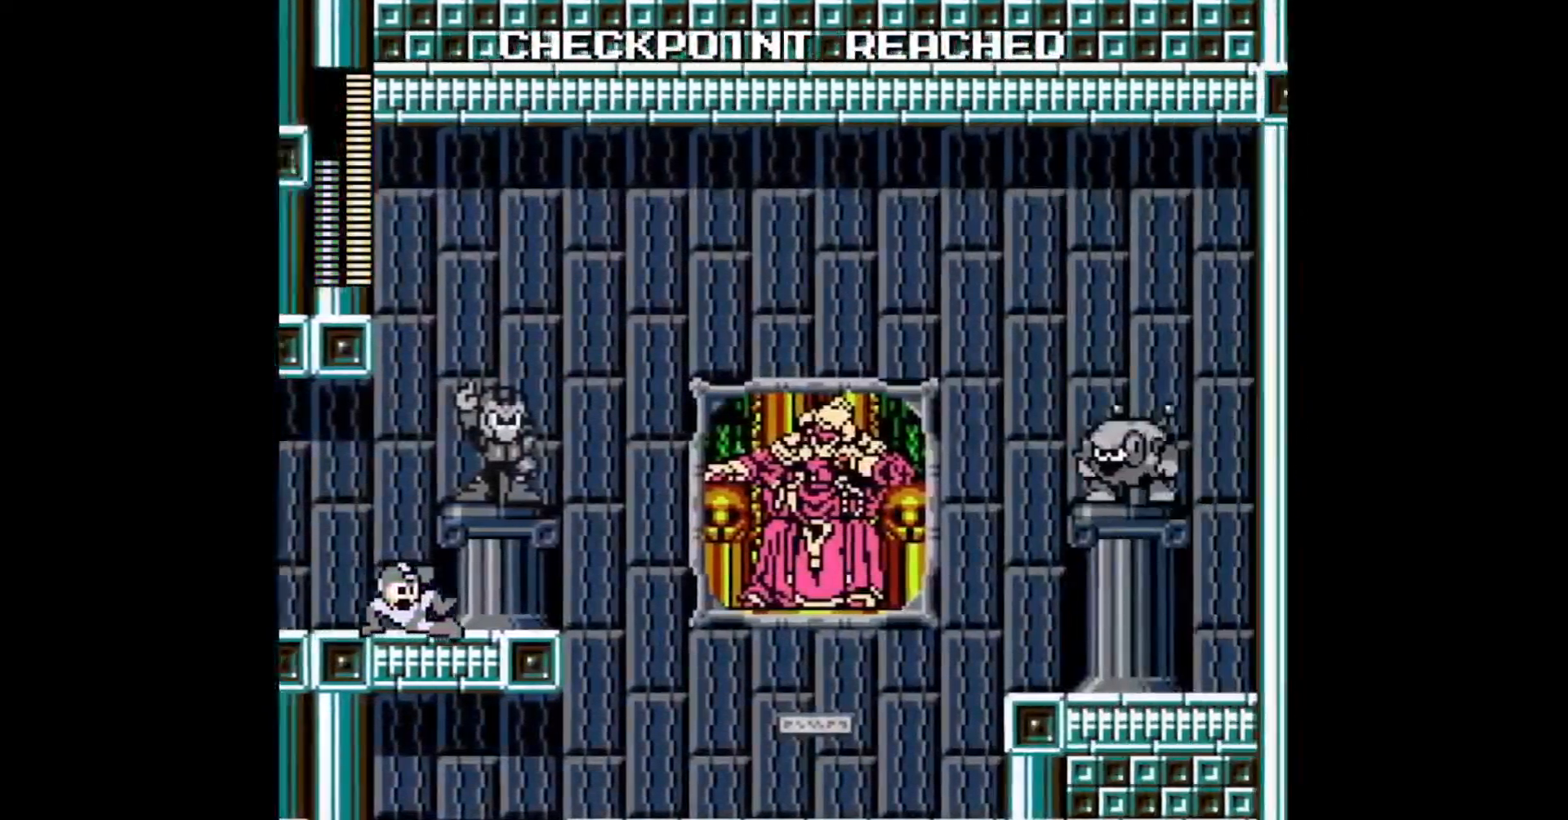
{"dt_ms": 500, "buttons": ["DPAD_RIGHT"], "events": [[67, "C", "up"], [133, "C", "down"], [200, "C", "up"], [283, "C", "down"], [350, "C", "up"], [417, "C", "down"], [483, "C", "up"]]}
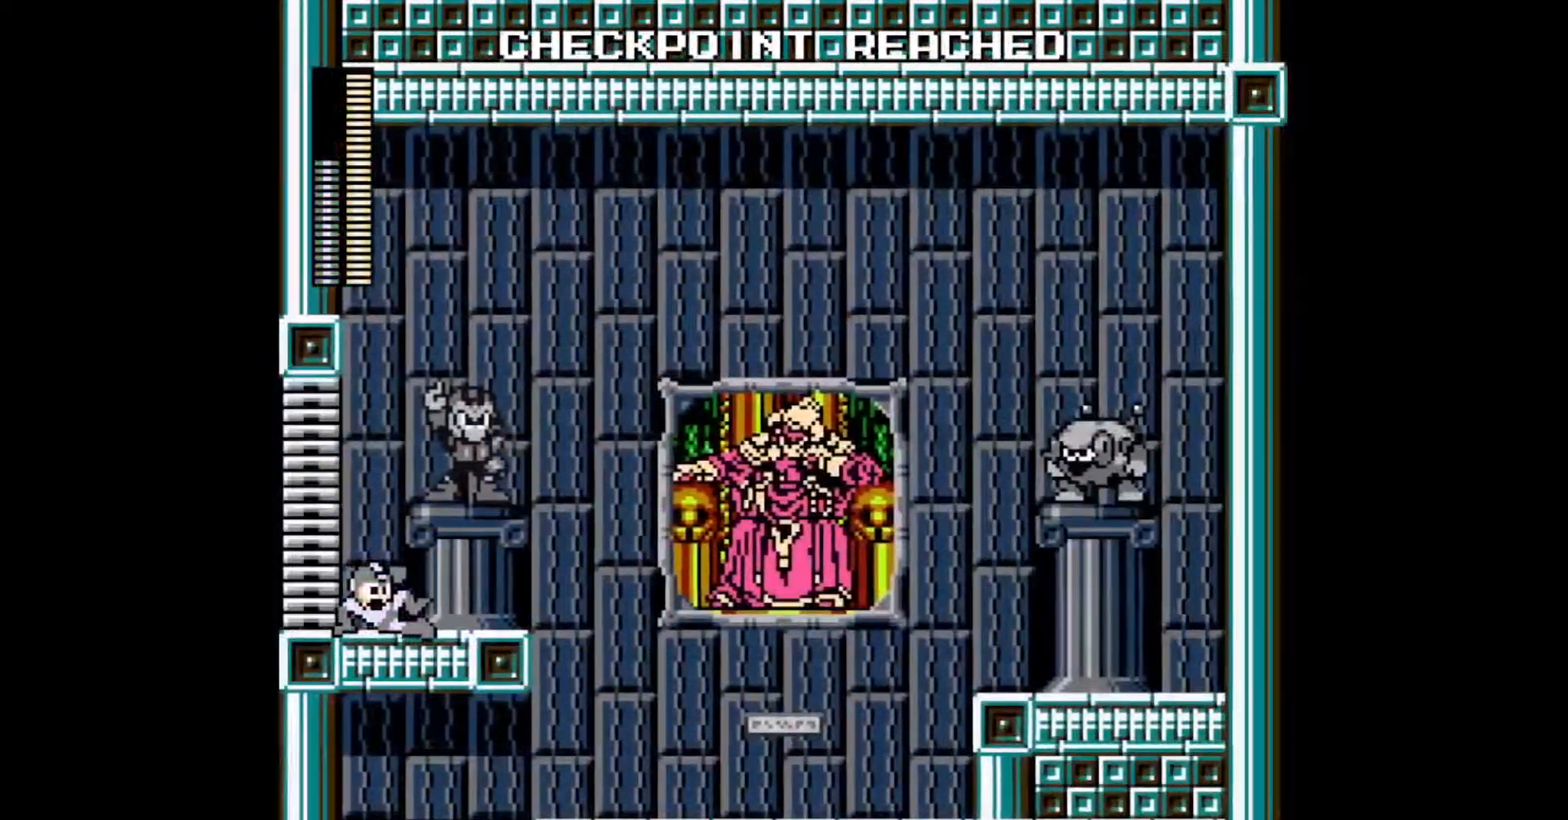
{"dt_ms": 500, "buttons": ["C", "DPAD_RIGHT"], "events": [[67, "C", "down"], [117, "C", "up"], [200, "C", "down"], [267, "C", "up"], [333, "C", "down"]]}
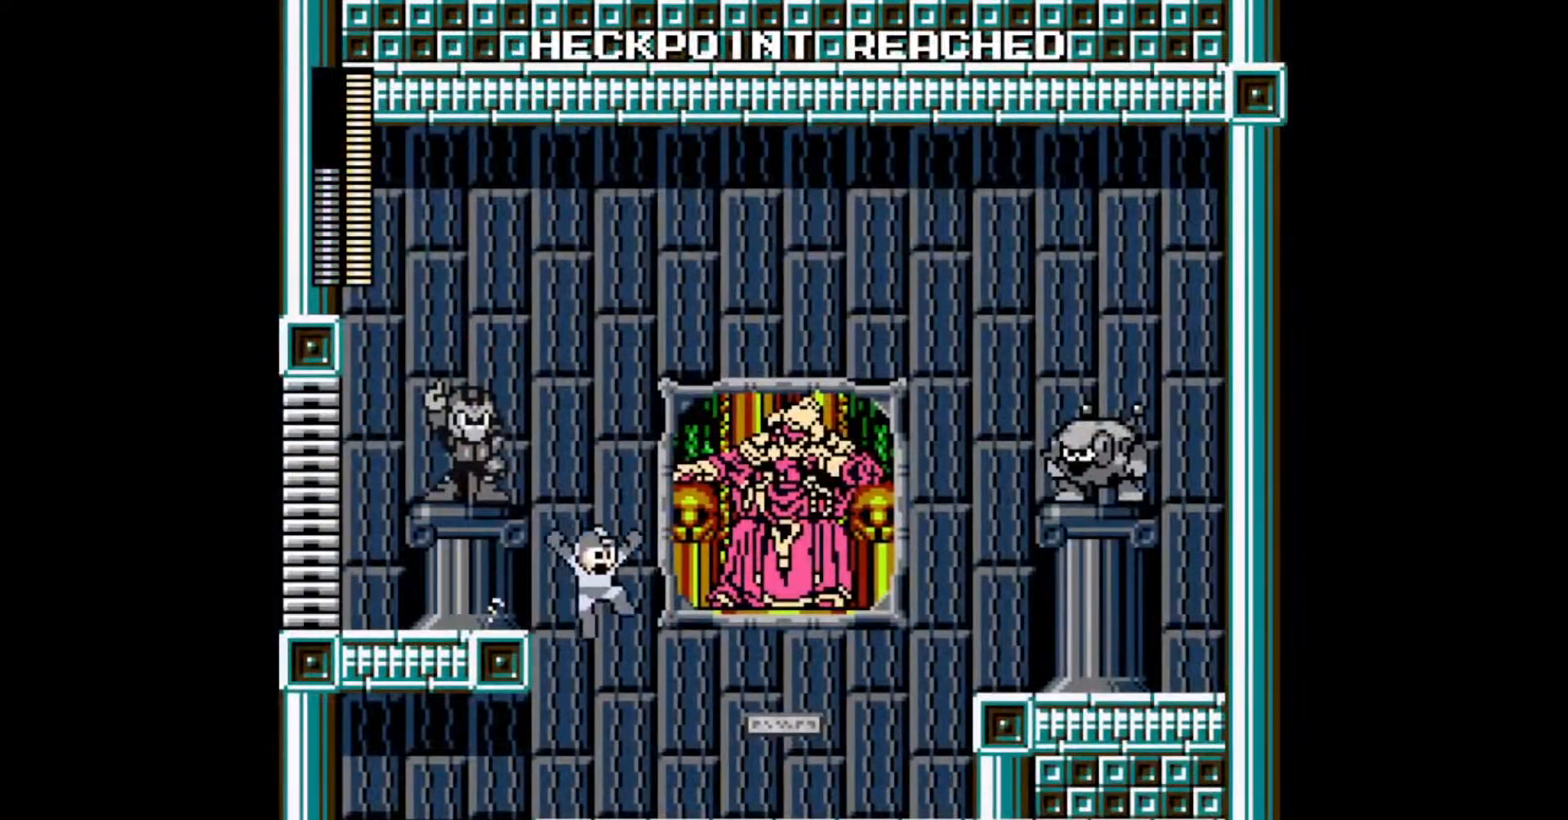
{"dt_ms": 500, "buttons": ["C", "DPAD_LEFT"], "events": [[67, "C", "up"], [83, "DPAD_RIGHT", "up"], [117, "DPAD_LEFT", "down"], [317, "C", "down"], [400, "C", "up"], [467, "C", "down"]]}
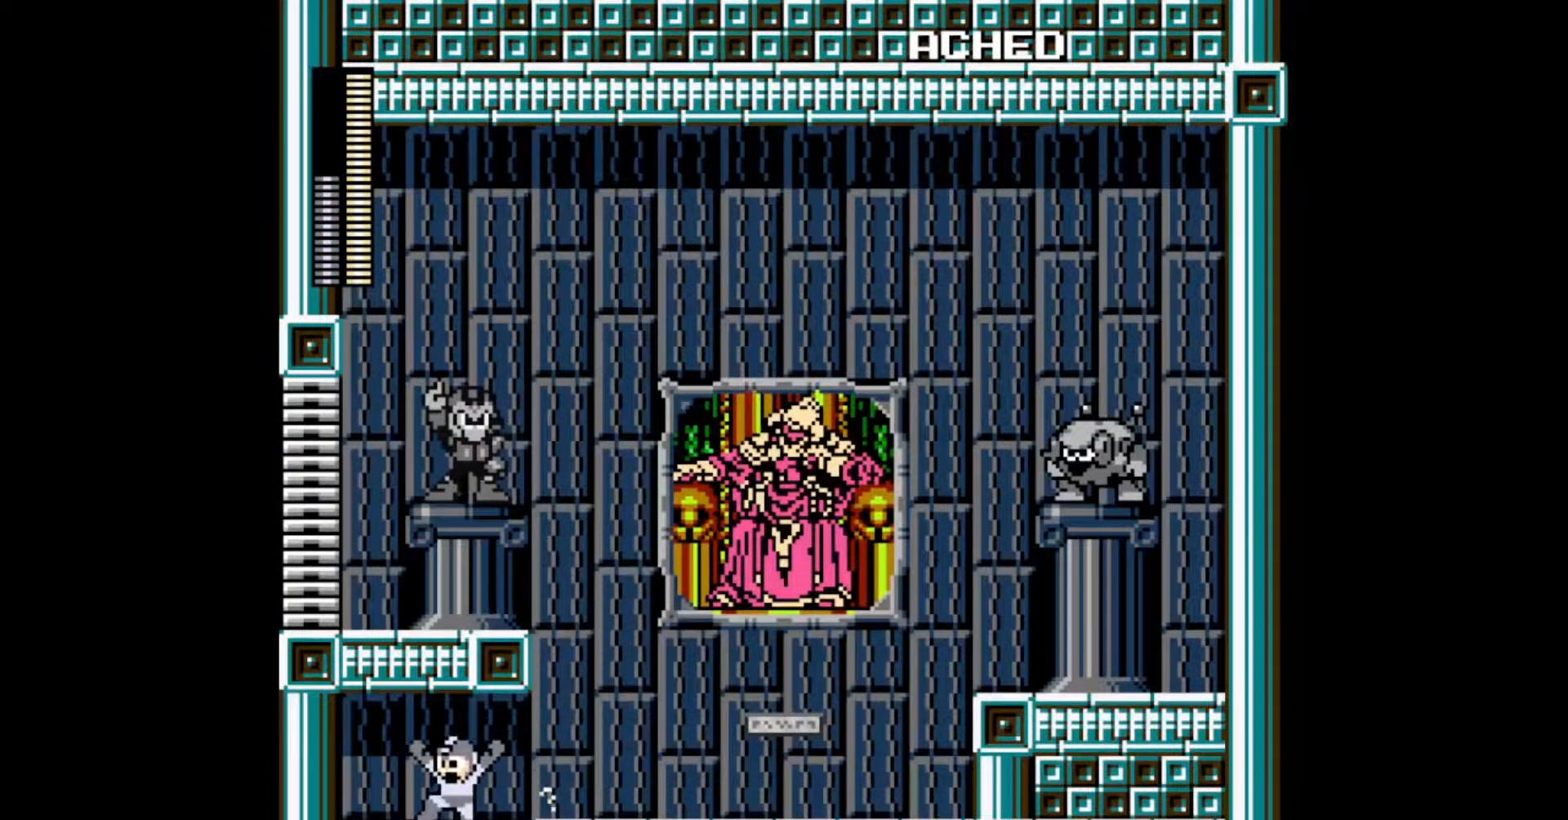
{"dt_ms": 500, "buttons": ["DPAD_RIGHT"], "events": [[17, "C", "up"], [83, "DPAD_LEFT", "up"], [200, "DPAD_RIGHT", "down"]]}
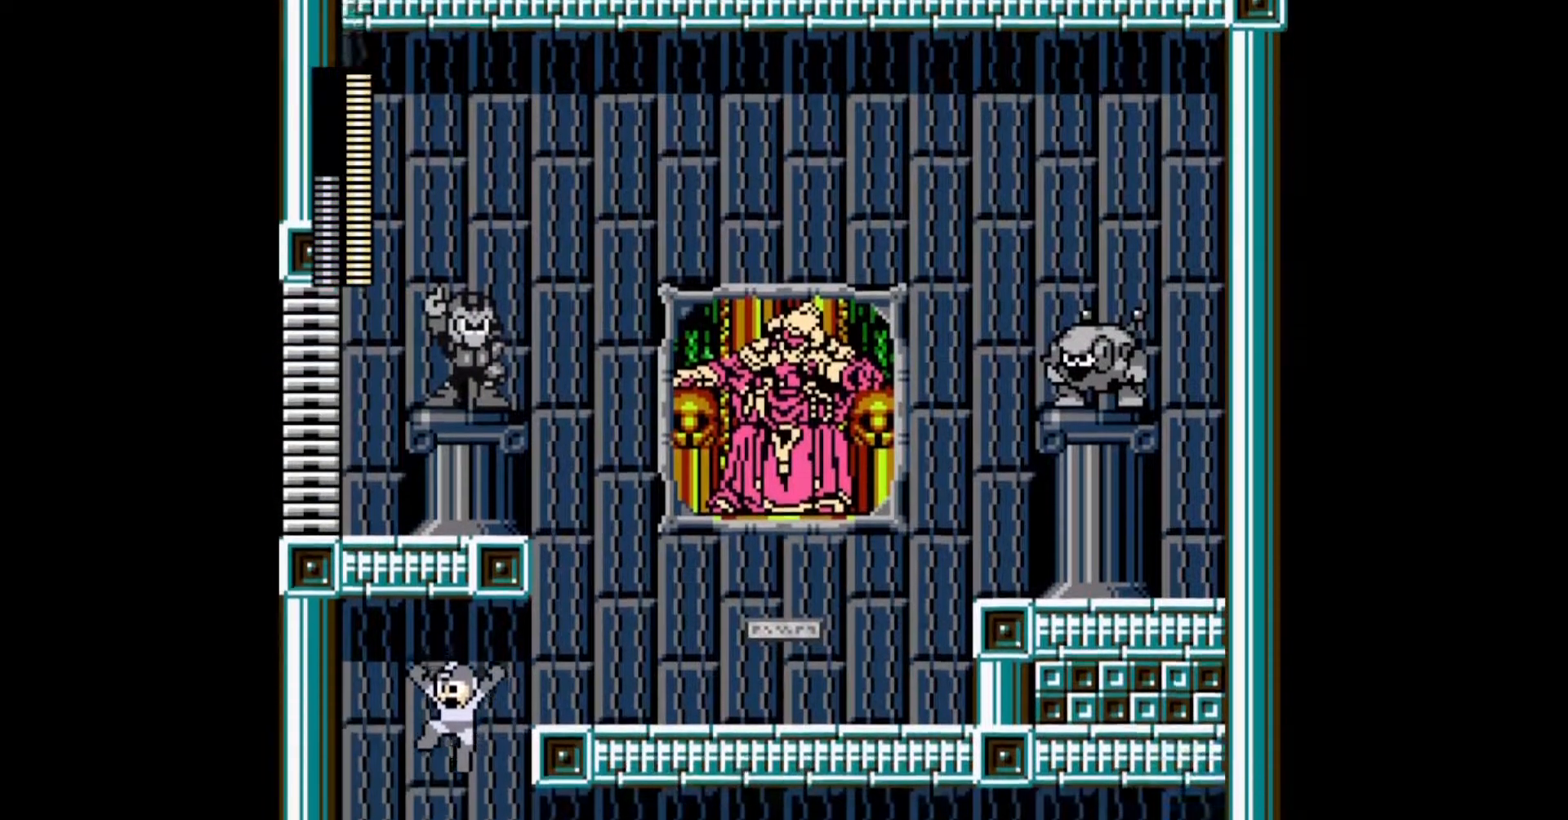
{"dt_ms": 500, "buttons": ["DPAD_RIGHT"], "events": []}
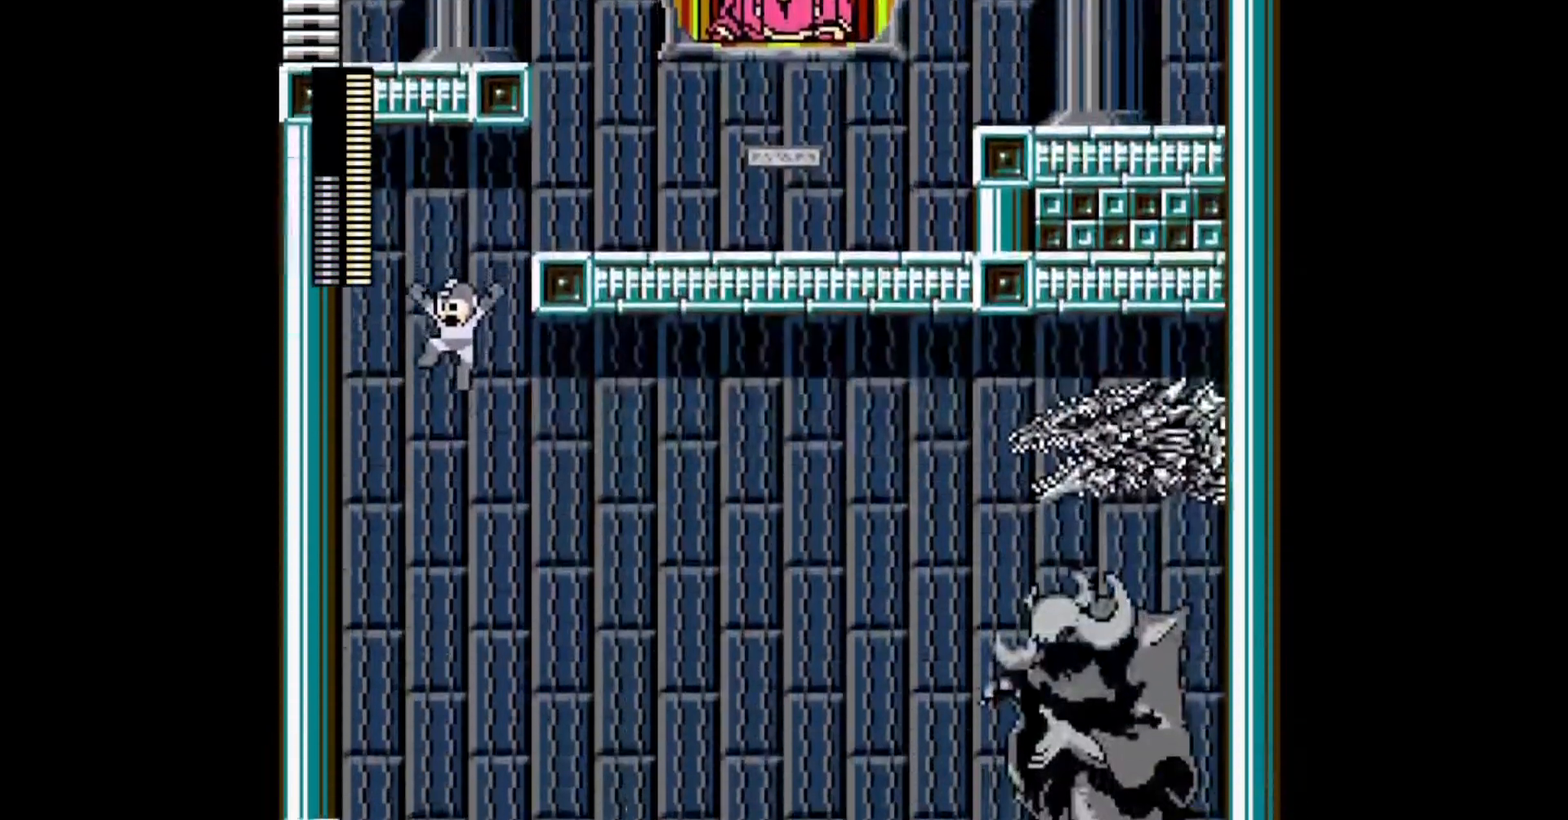
{"dt_ms": 500, "buttons": ["DPAD_RIGHT"], "events": []}
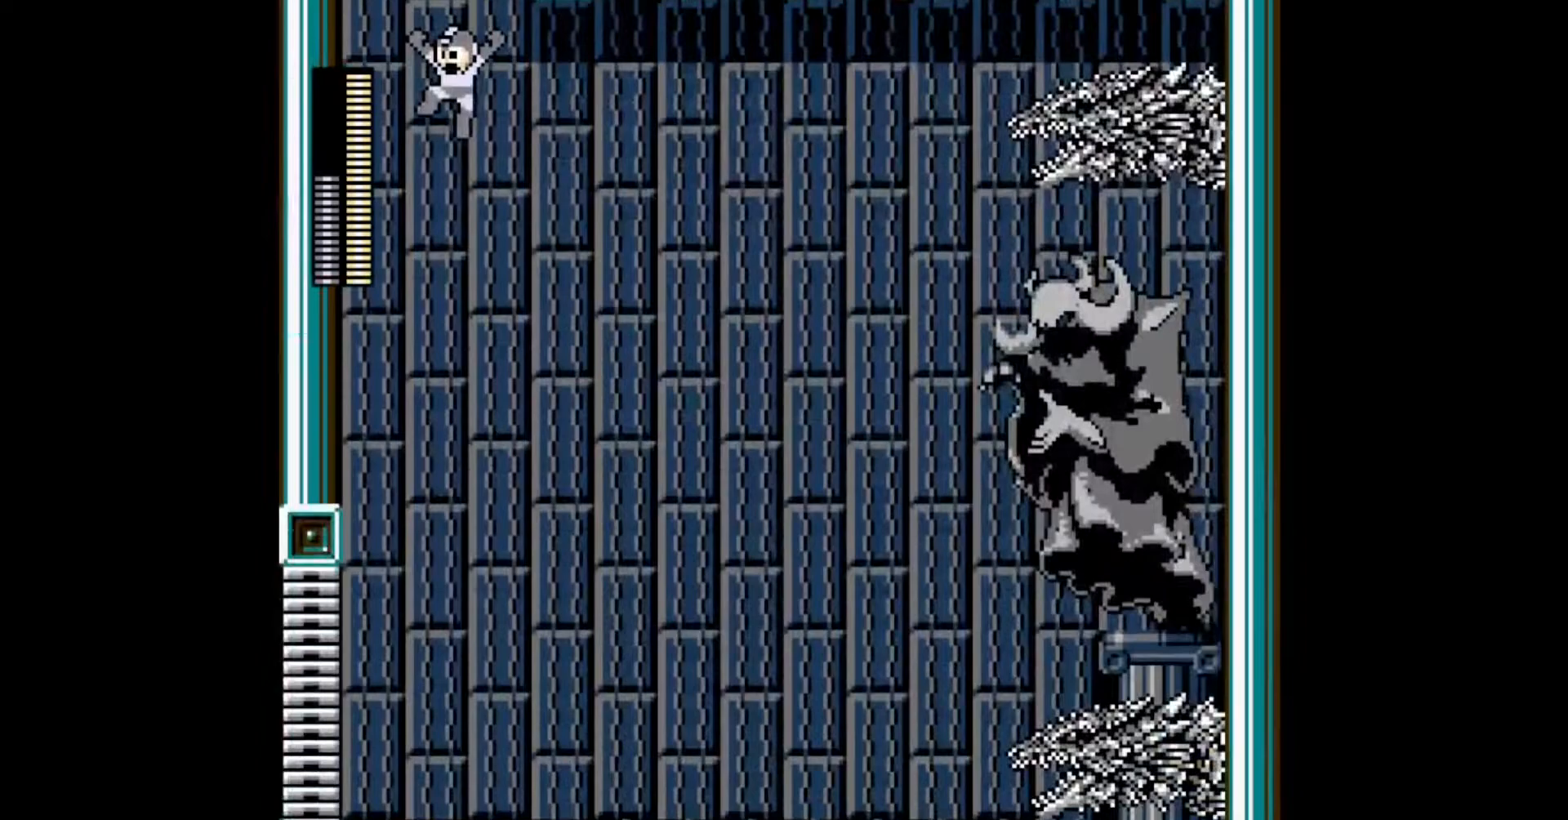
{"dt_ms": 500, "buttons": ["DPAD_RIGHT"], "events": []}
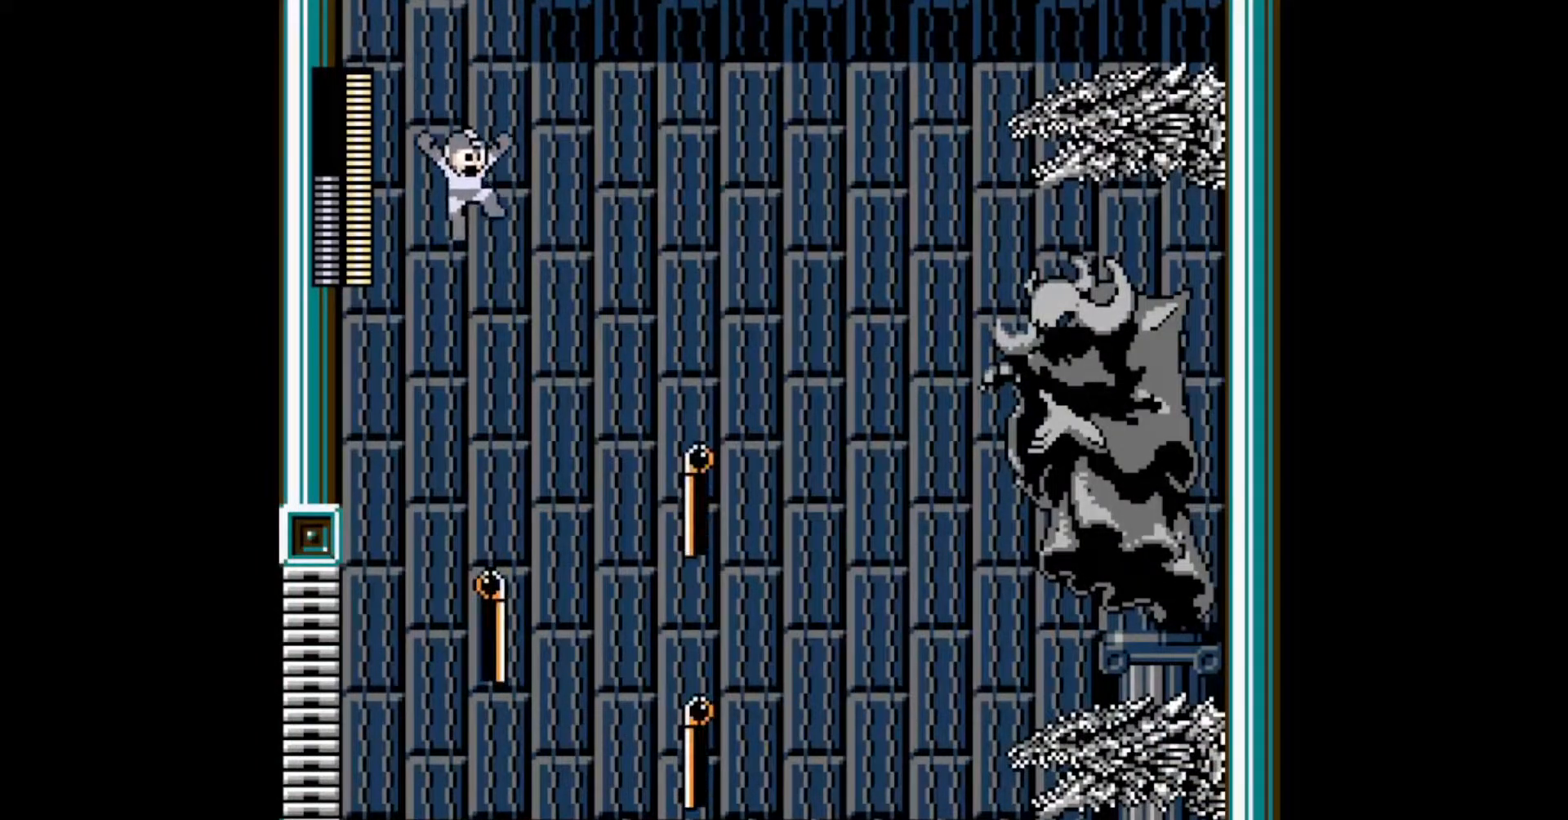
{"dt_ms": 500, "buttons": ["DPAD_RIGHT"], "events": []}
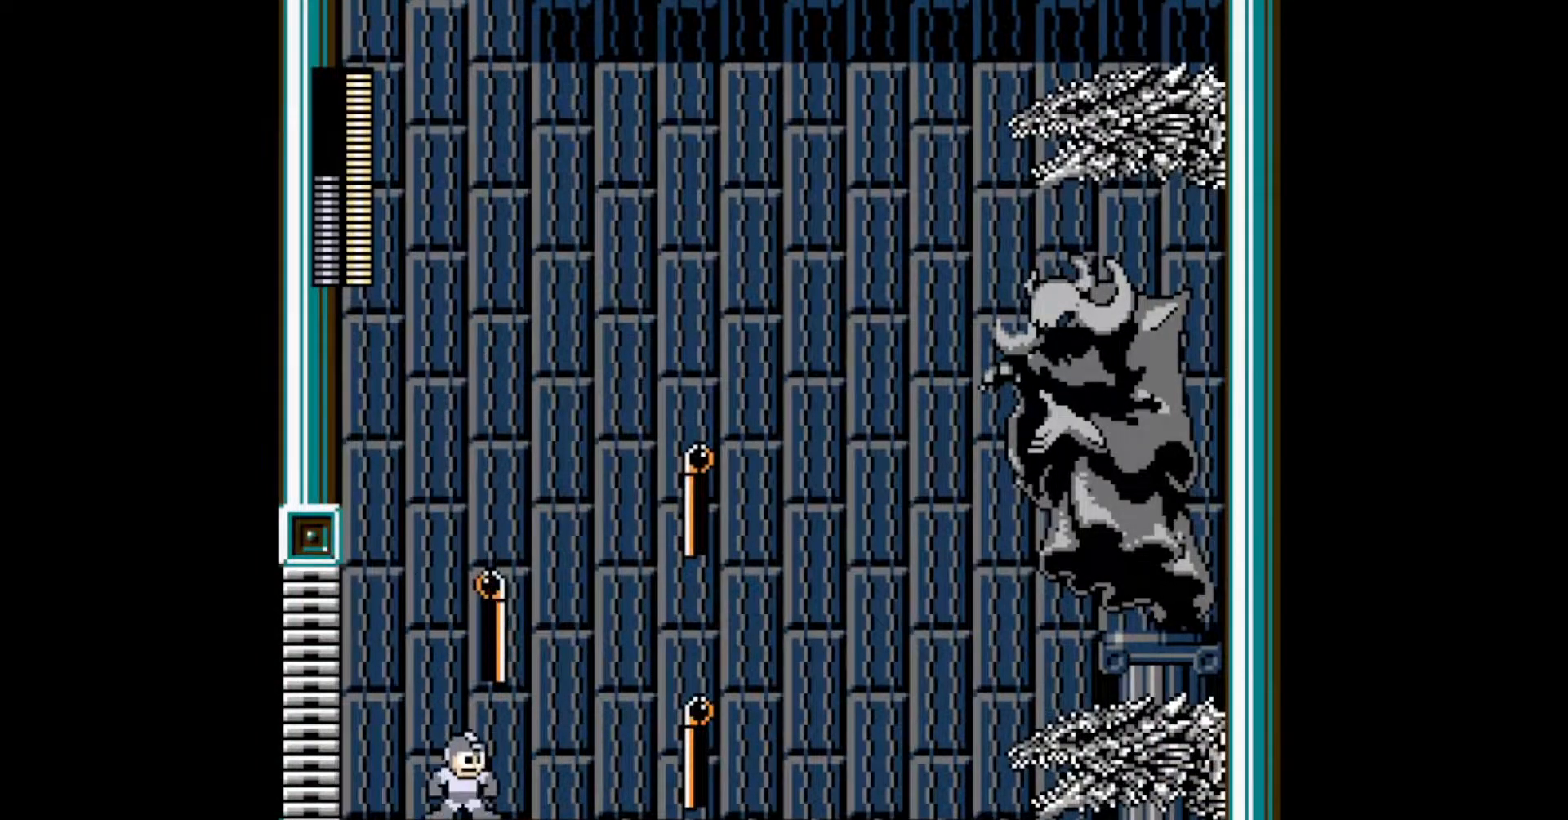
{"dt_ms": 500, "buttons": ["DPAD_RIGHT"], "events": []}
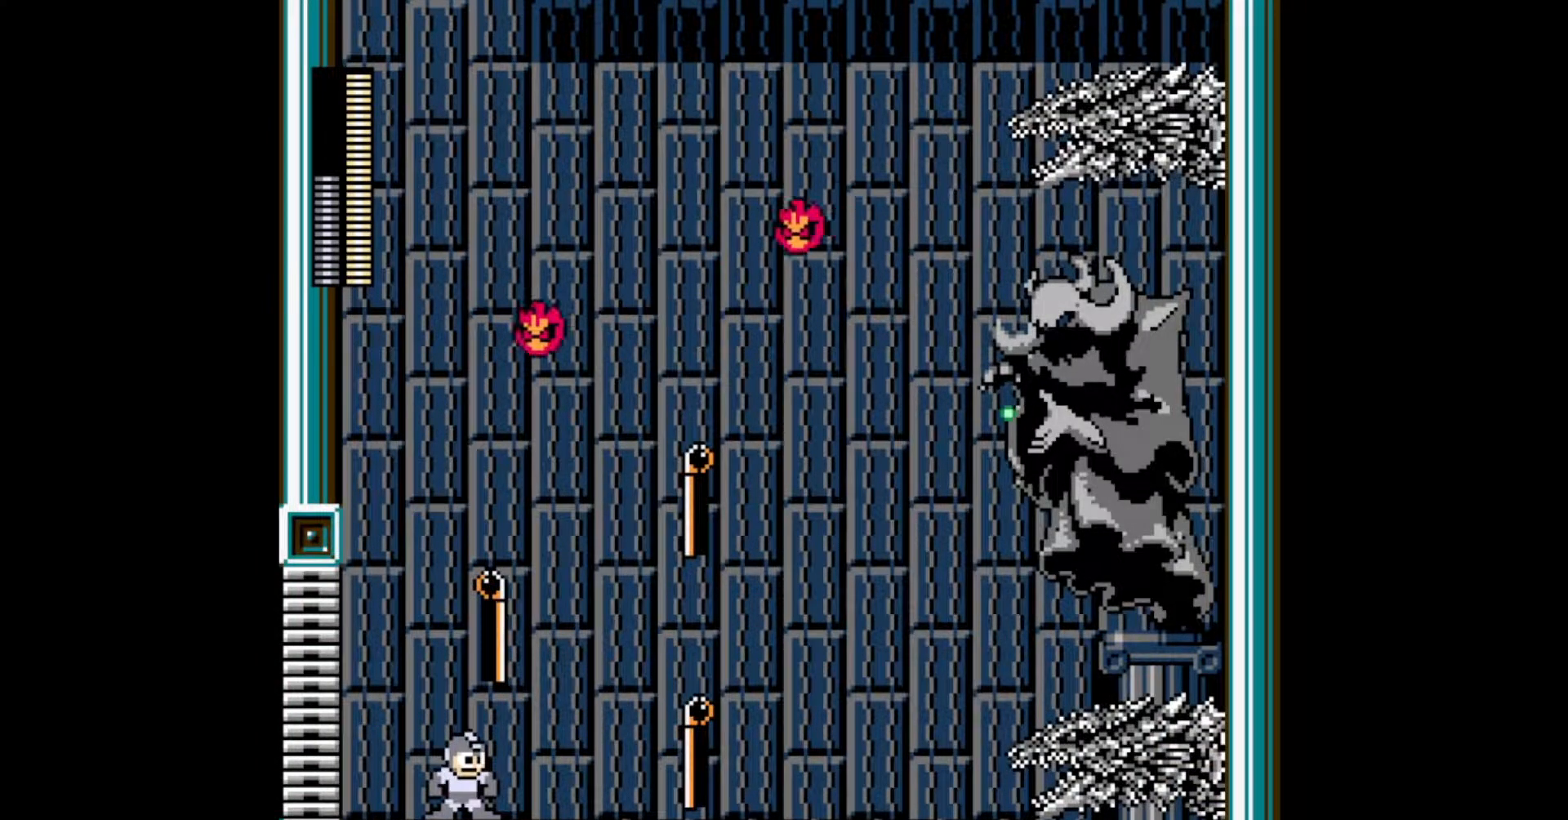
{"dt_ms": 500, "buttons": ["DPAD_RIGHT"], "events": []}
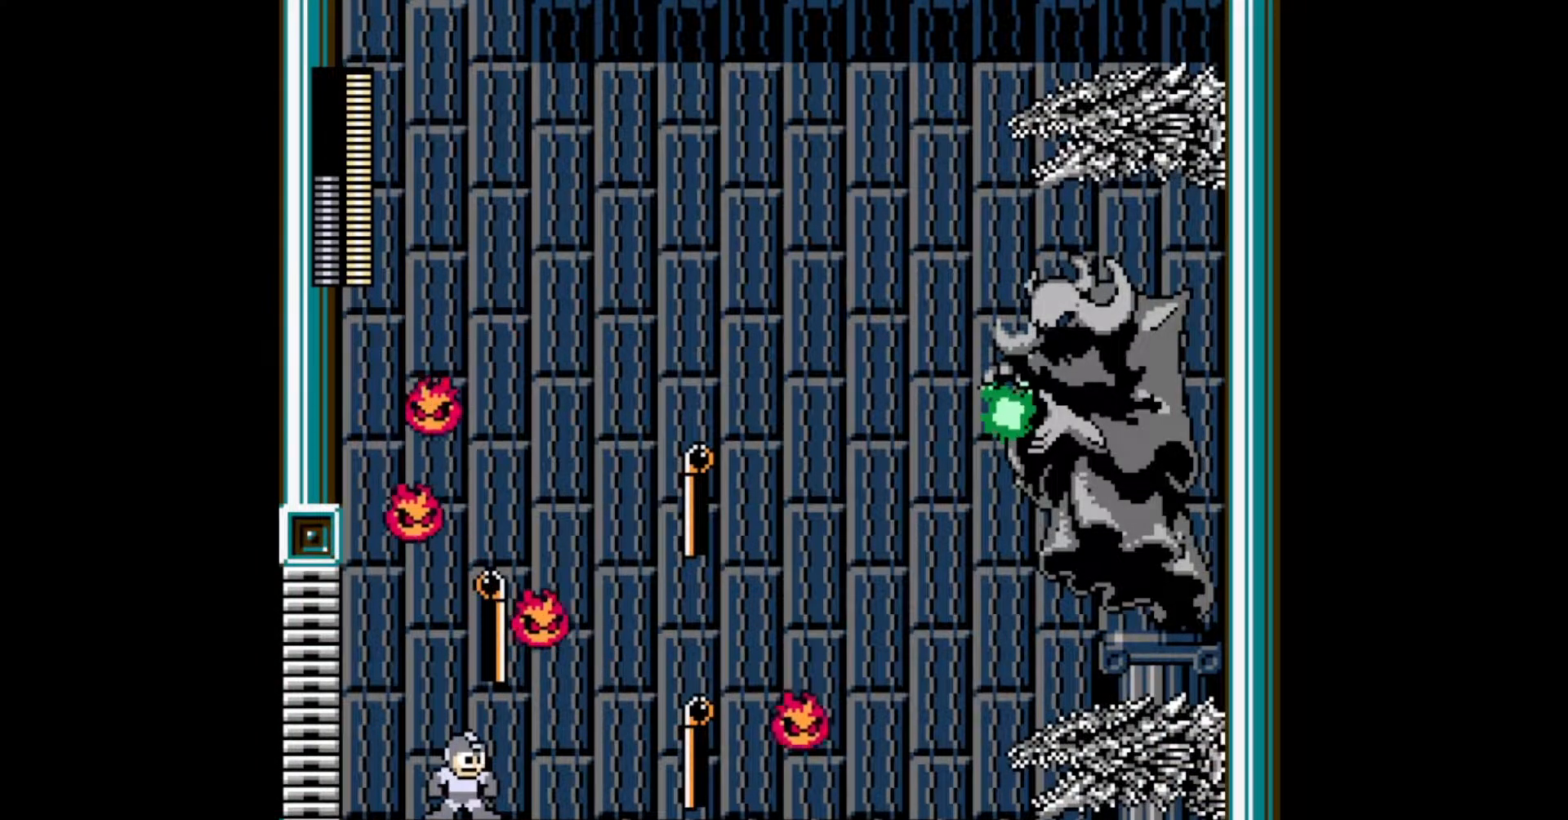
{"dt_ms": 500, "buttons": ["DPAD_RIGHT"], "events": []}
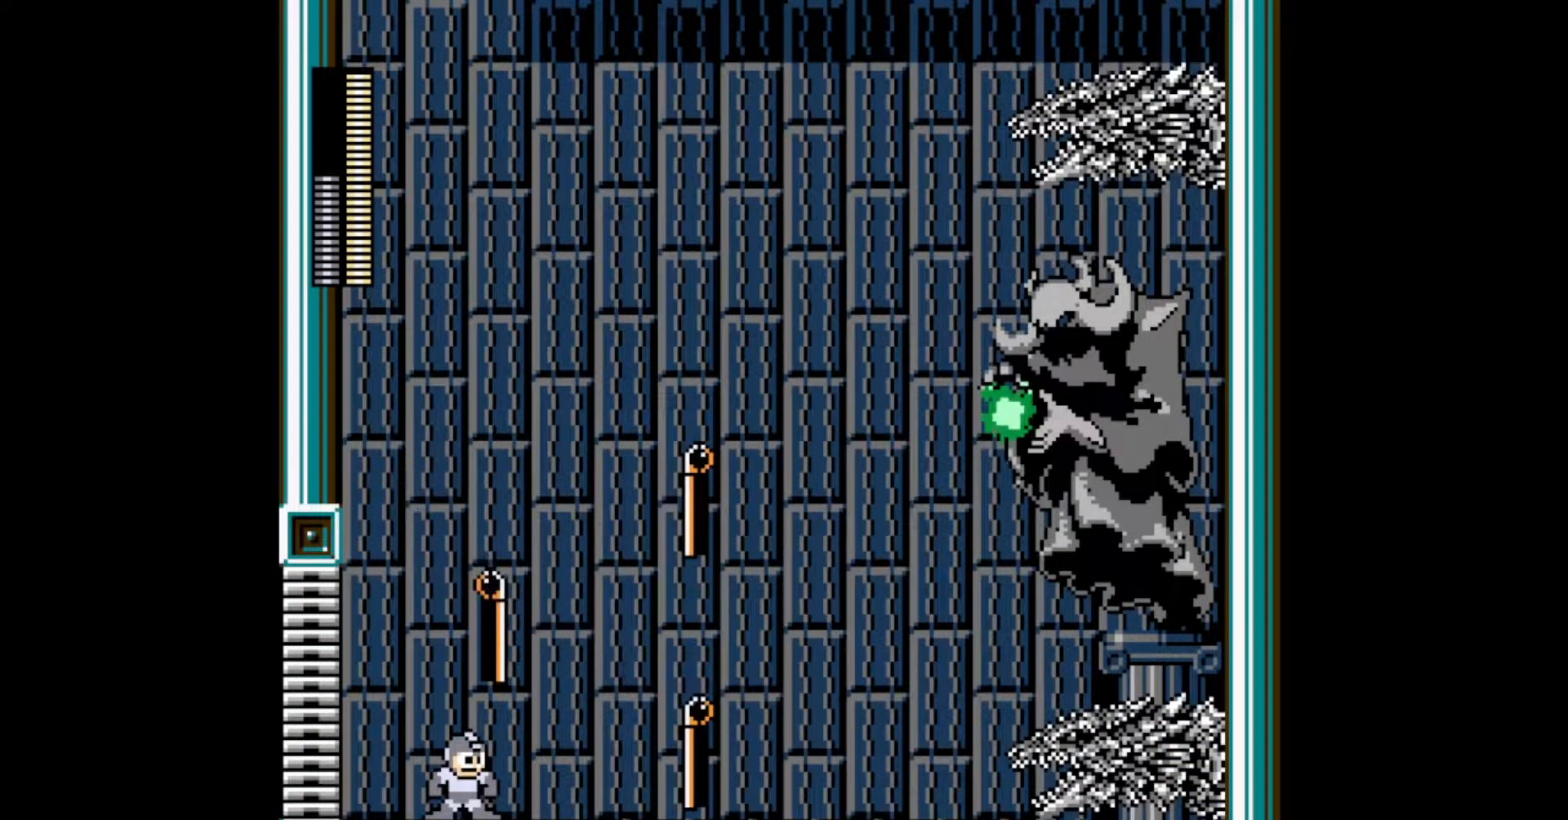
{"dt_ms": 500, "buttons": ["DPAD_RIGHT"], "events": []}